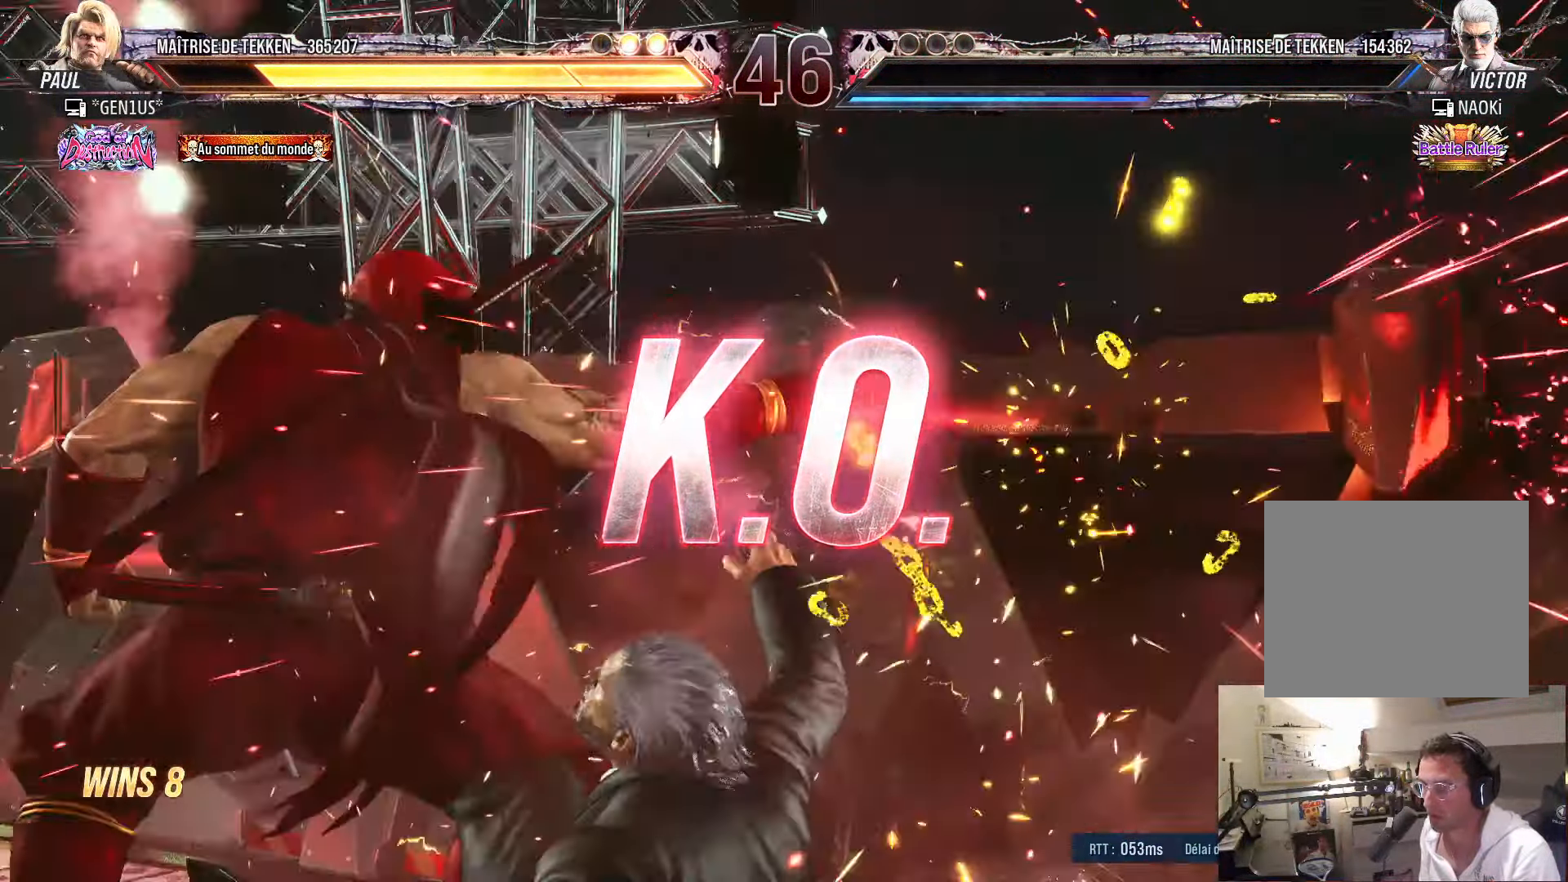
Gameplay with a controller (PlayStation layout); each line is a JSON object with the inputs held at the frame after it. "events" lists button and stick changes between this image and that frame as [ms after this image, input, new state], when the widget could be followed in between.
{"buttons": ["DPAD_DOWN"], "left_stick": "center", "right_stick": "center", "events": [[100, "DPAD_LEFT", "up"], [334, "DPAD_UP", "down"], [467, "DPAD_UP", "up"], [484, "DPAD_DOWN", "down"]]}
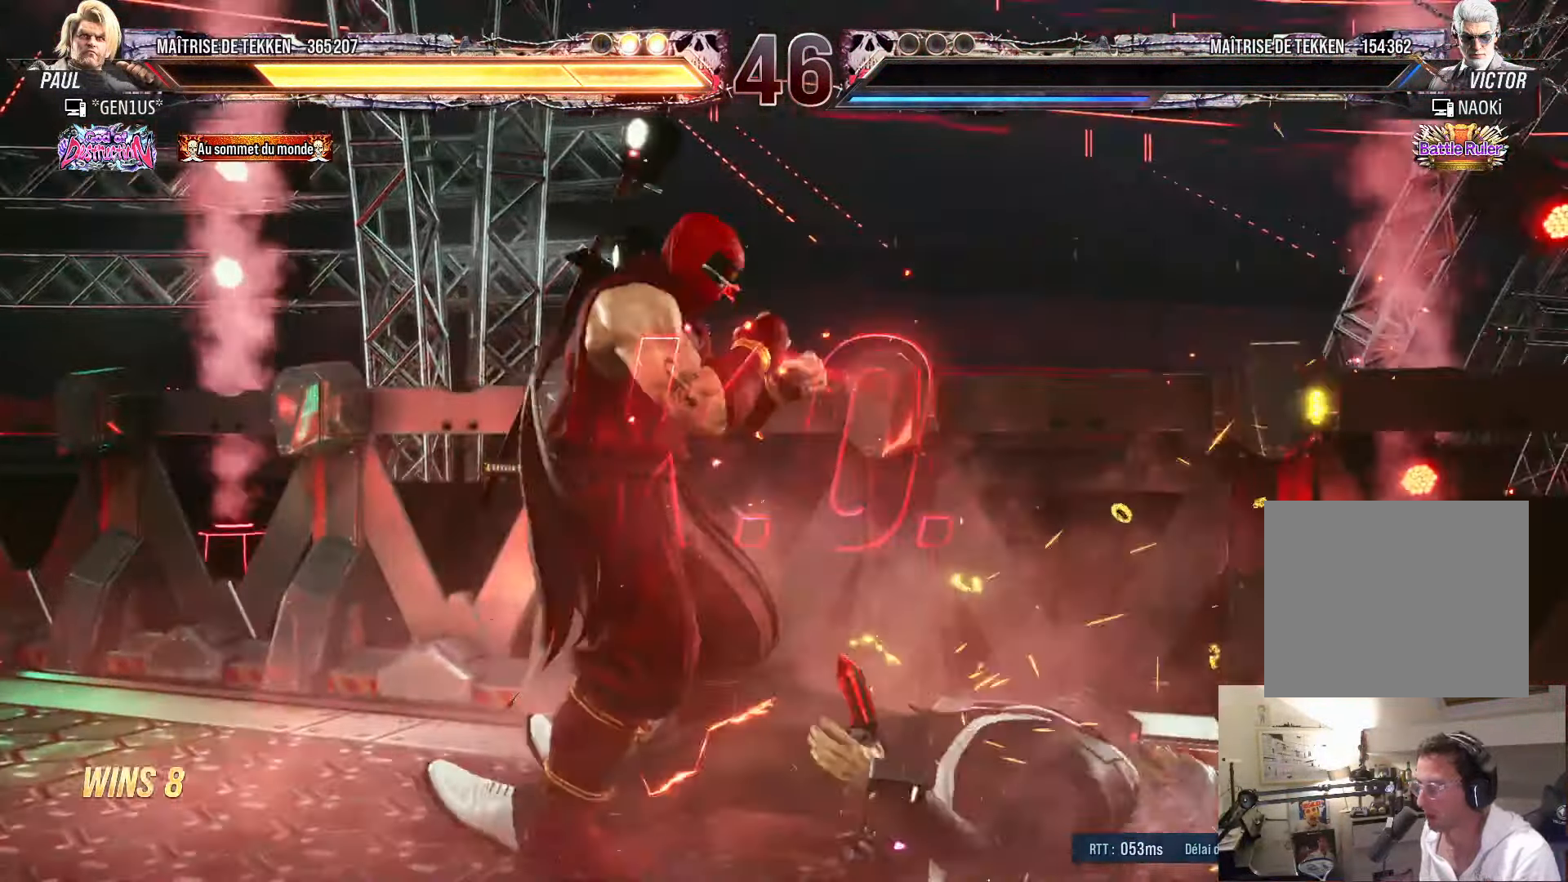
{"buttons": [], "left_stick": "center", "right_stick": "center", "events": [[34, "DPAD_RIGHT", "down"], [67, "DPAD_DOWN", "up"], [134, "DPAD_RIGHT", "up"], [167, "DPAD_UP", "down"], [234, "DPAD_UP", "up"], [250, "DPAD_DOWN", "down"], [317, "DPAD_RIGHT", "down"], [334, "DPAD_DOWN", "up"], [367, "DPAD_RIGHT", "up"], [400, "DPAD_UP", "down"], [484, "DPAD_UP", "up"]]}
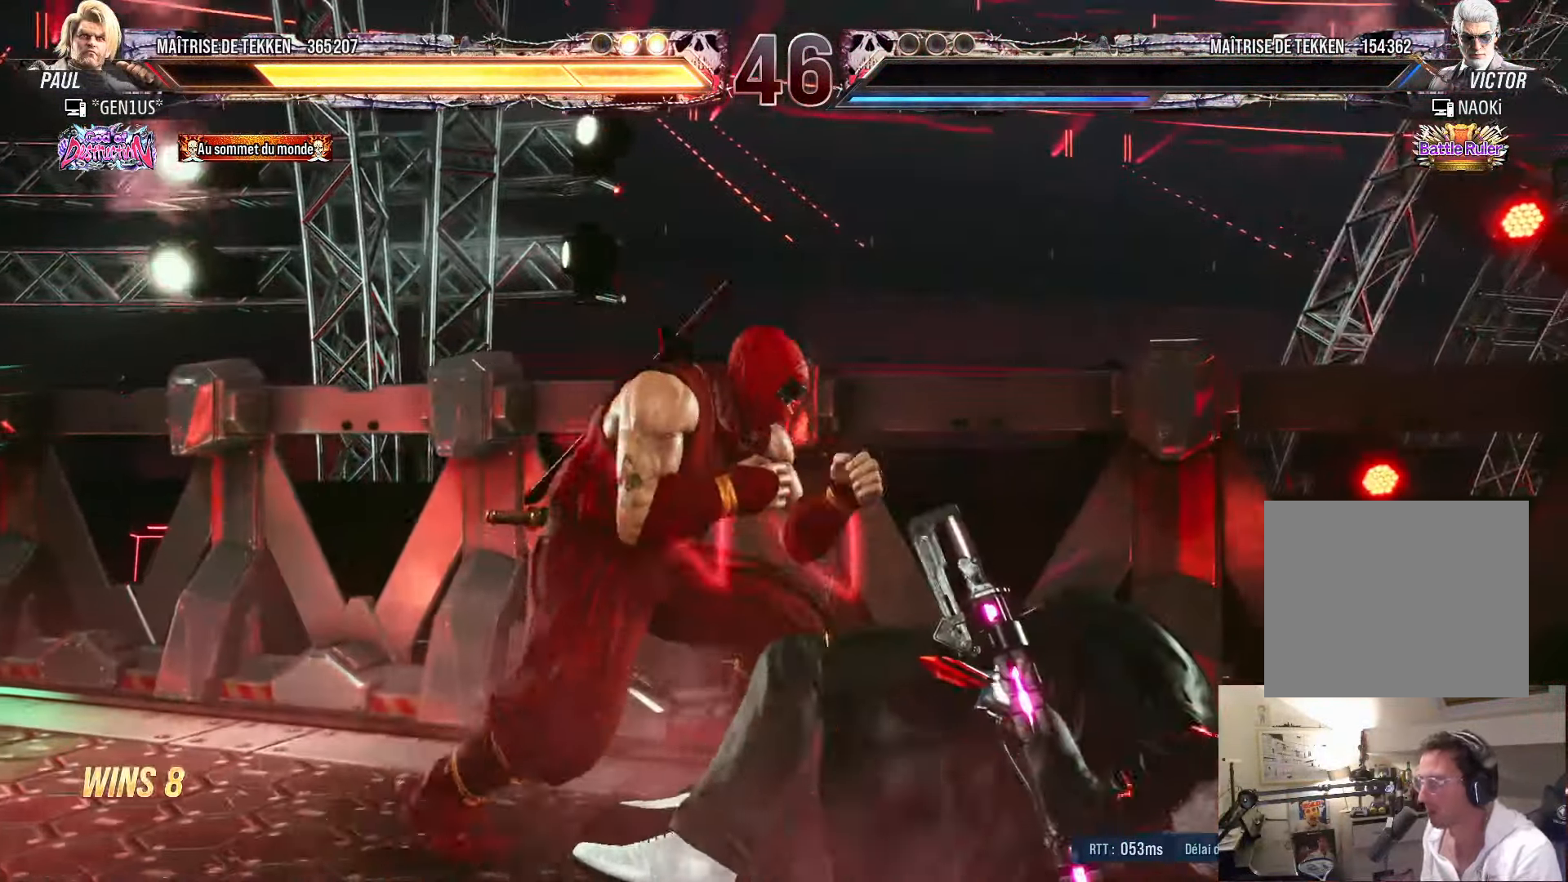
{"buttons": [], "left_stick": "center", "right_stick": "center", "events": [[17, "DPAD_DOWN", "down"], [67, "DPAD_RIGHT", "down"], [84, "DPAD_DOWN", "up"], [150, "CIRCLE", "down"], [150, "DPAD_RIGHT", "up"], [217, "CIRCLE", "up"]]}
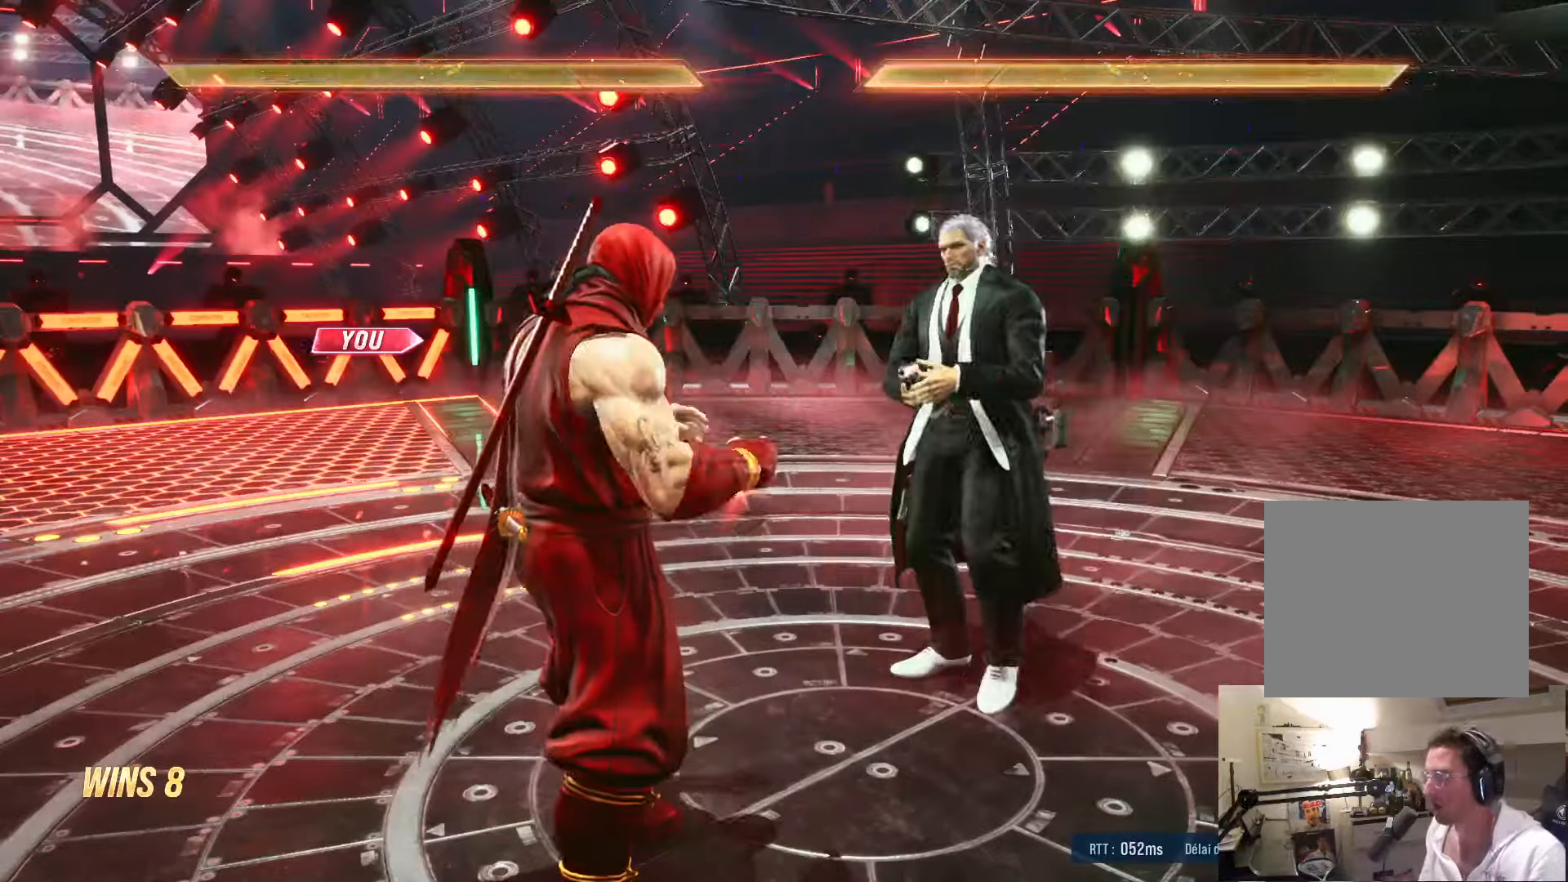
{"buttons": [], "left_stick": "center", "right_stick": "center", "events": []}
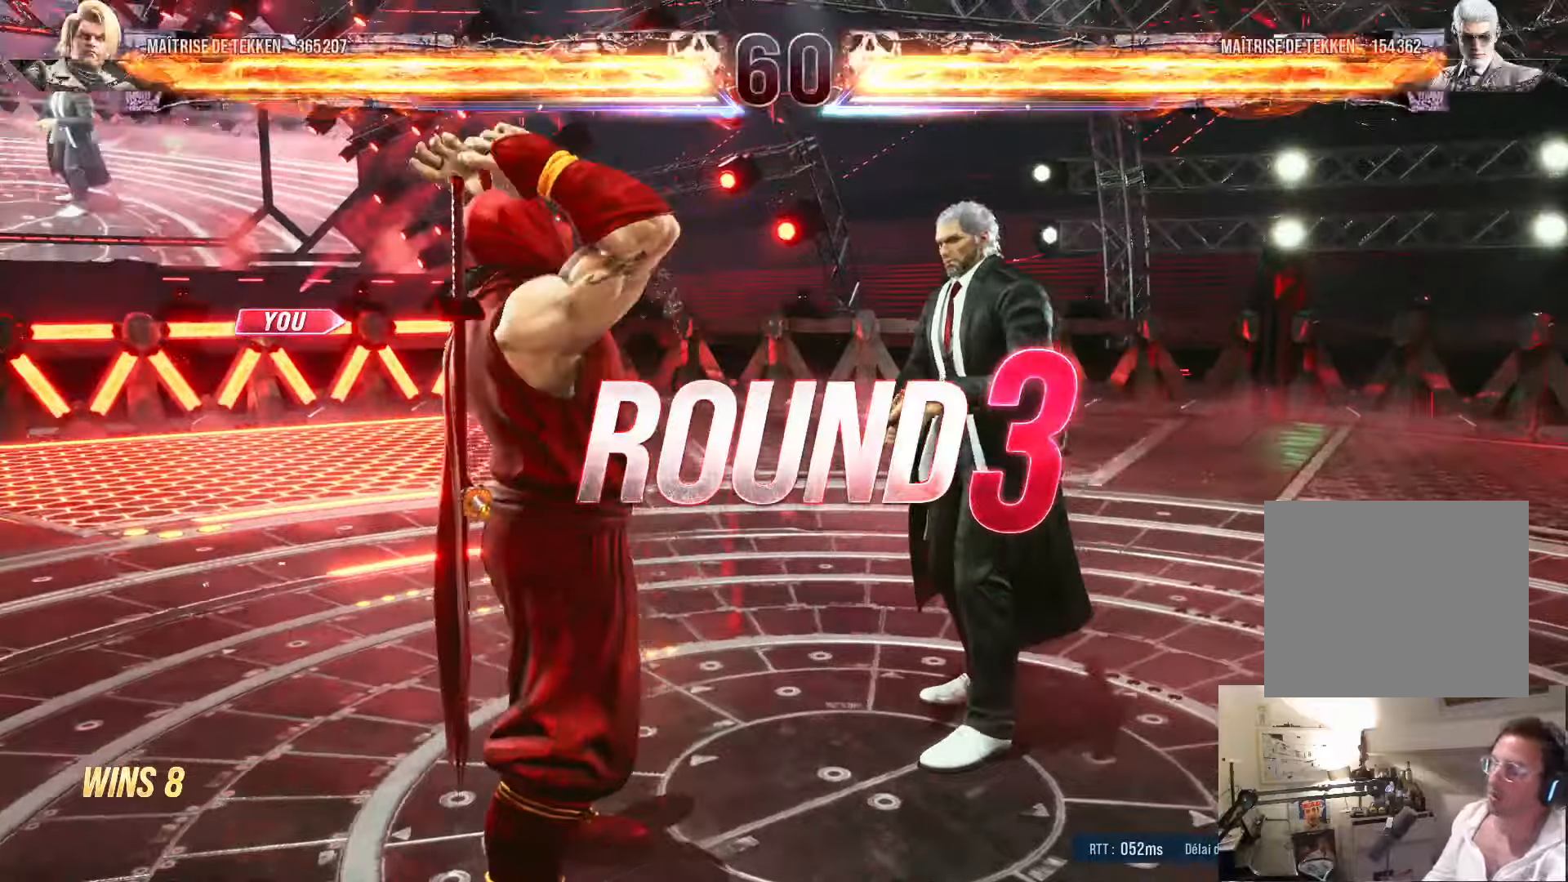
{"buttons": [], "left_stick": "center", "right_stick": "center", "events": []}
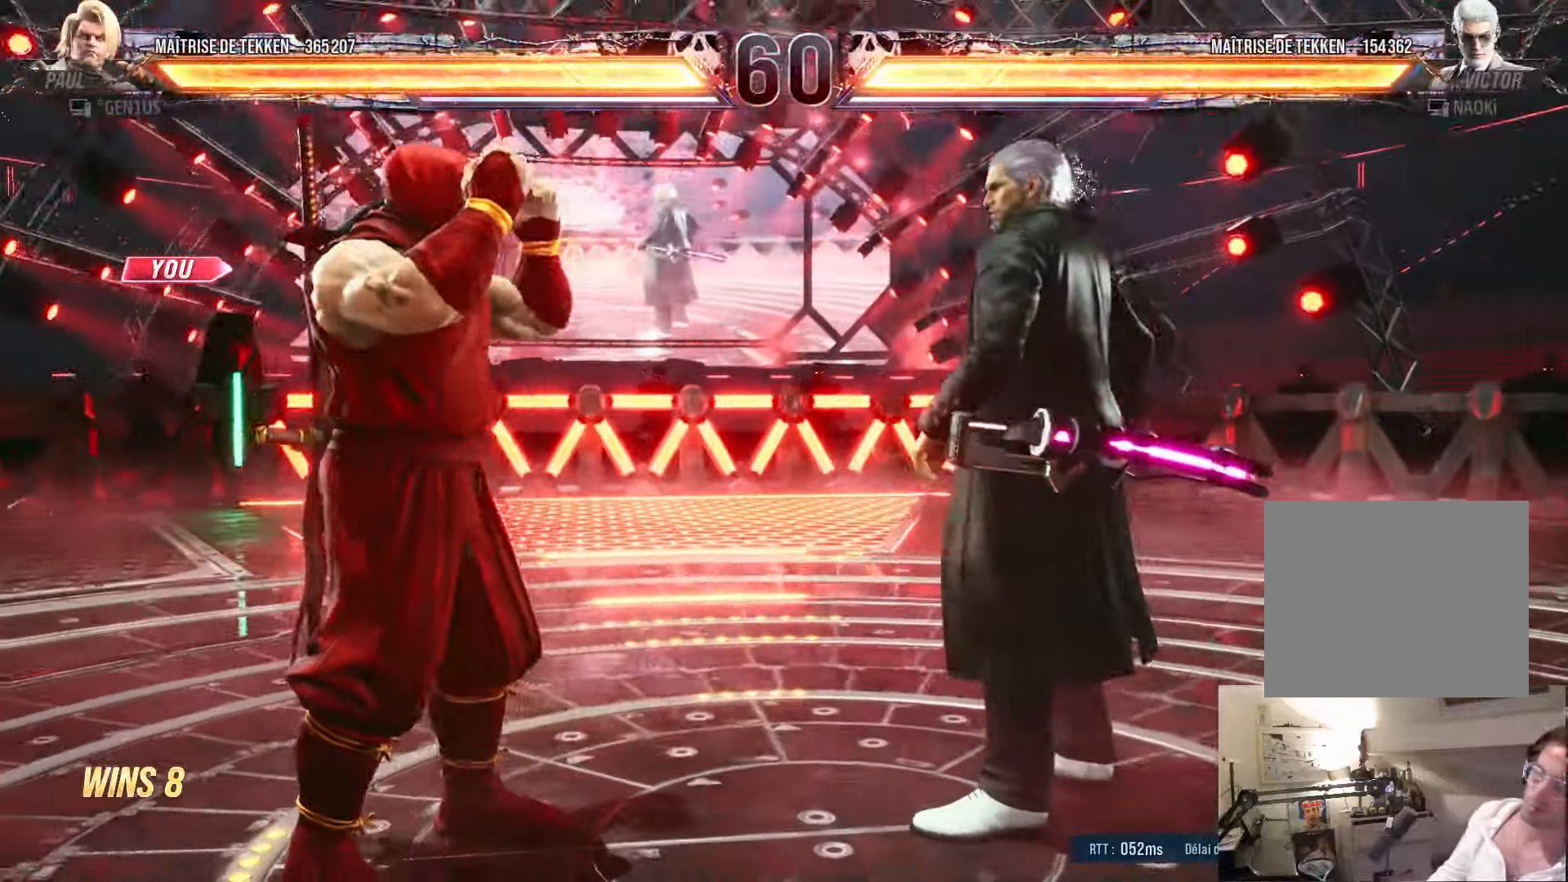
{"buttons": [], "left_stick": "center", "right_stick": "center", "events": [[266, "START", "down"], [400, "START", "up"]]}
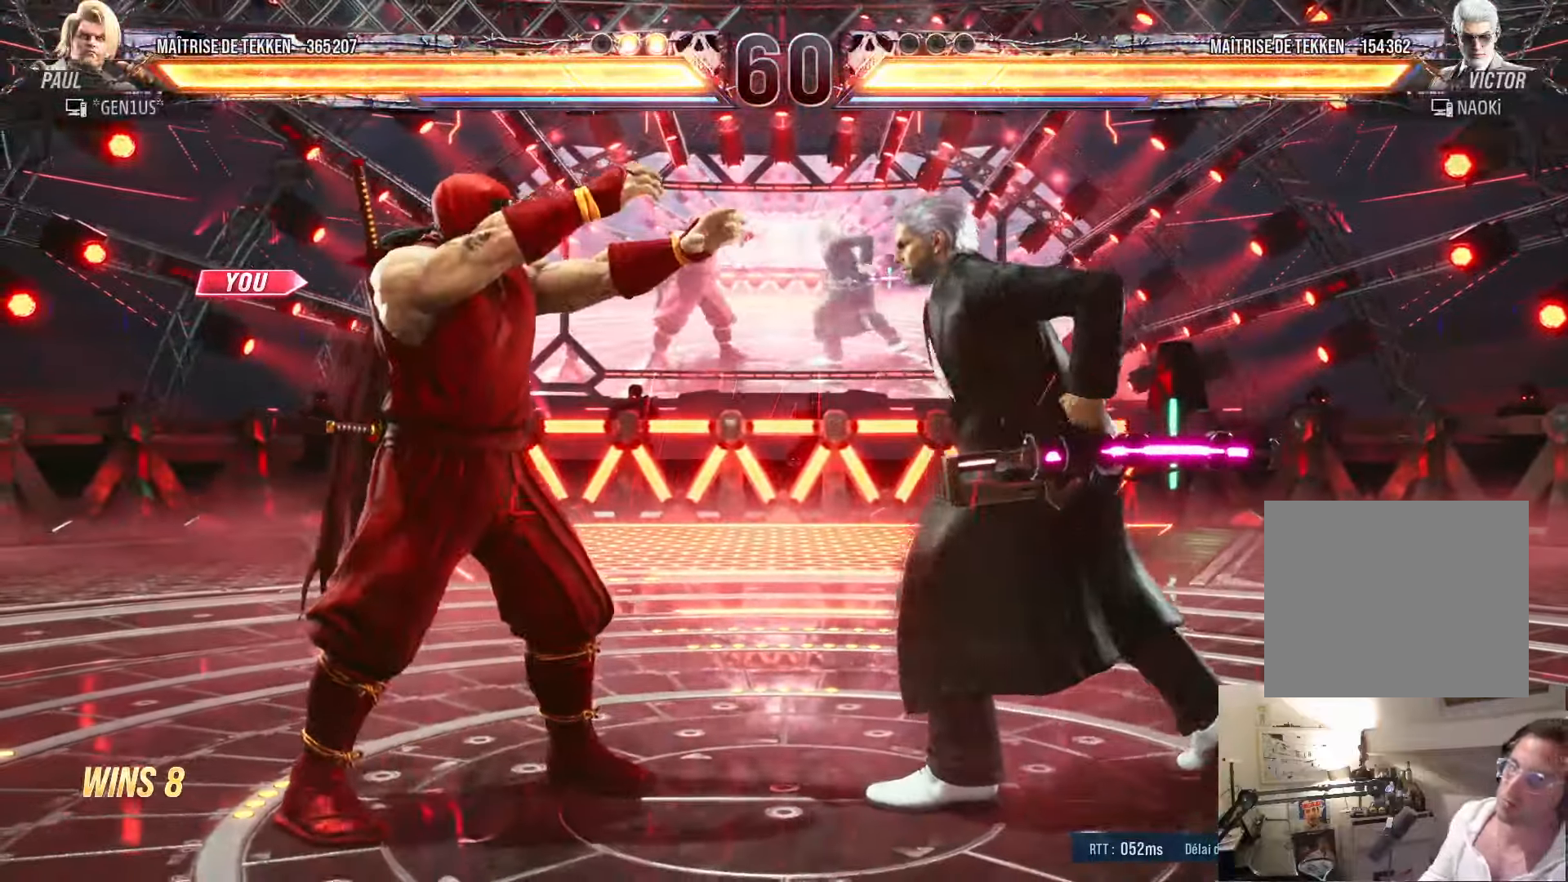
{"buttons": ["DPAD_LEFT"], "left_stick": "center", "right_stick": "center", "events": [[50, "DPAD_RIGHT", "down"], [116, "DPAD_RIGHT", "up"], [433, "DPAD_RIGHT", "down"], [466, "DPAD_RIGHT", "up"], [500, "DPAD_LEFT", "down"]]}
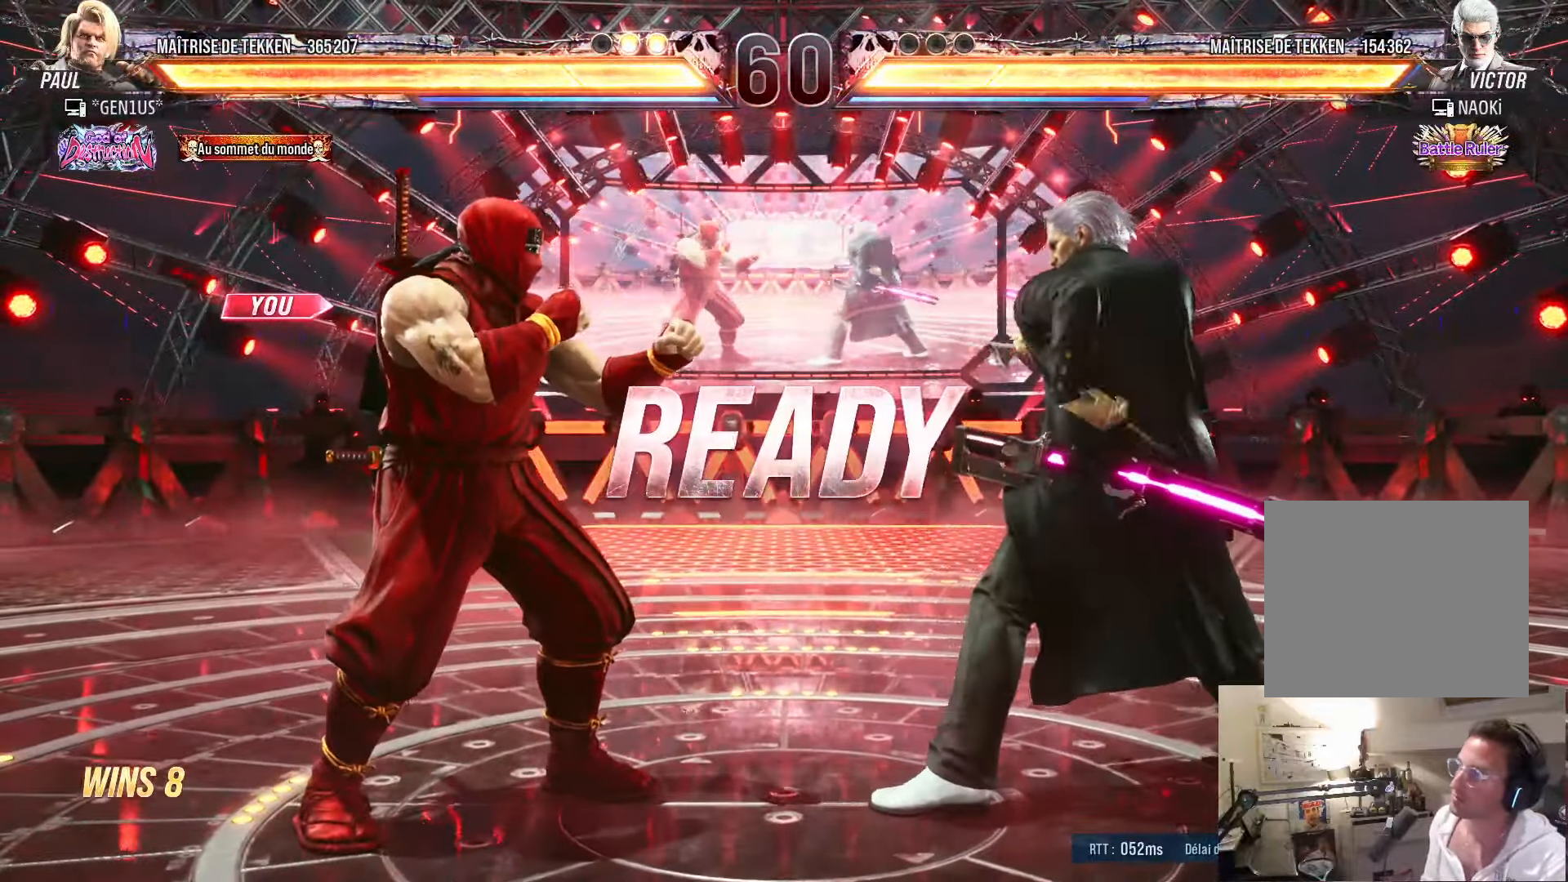
{"buttons": ["DPAD_DOWN"], "left_stick": "center", "right_stick": "center", "events": [[33, "DPAD_LEFT", "up"], [66, "DPAD_RIGHT", "down"], [116, "DPAD_RIGHT", "up"], [116, "TRIANGLE", "down"], [150, "R1", "down"], [150, "SQUARE", "down"], [166, "DPAD_LEFT", "down"], [166, "R1", "up"], [200, "DPAD_LEFT", "up"], [233, "DPAD_DOWN", "down"], [233, "DPAD_RIGHT", "down"], [266, "DPAD_RIGHT", "up"], [316, "DPAD_DOWN", "up"], [366, "TRIANGLE", "up"], [383, "DPAD_DOWN", "down"], [400, "SQUARE", "up"], [416, "SQUARE", "down"], [450, "SQUARE", "up"]]}
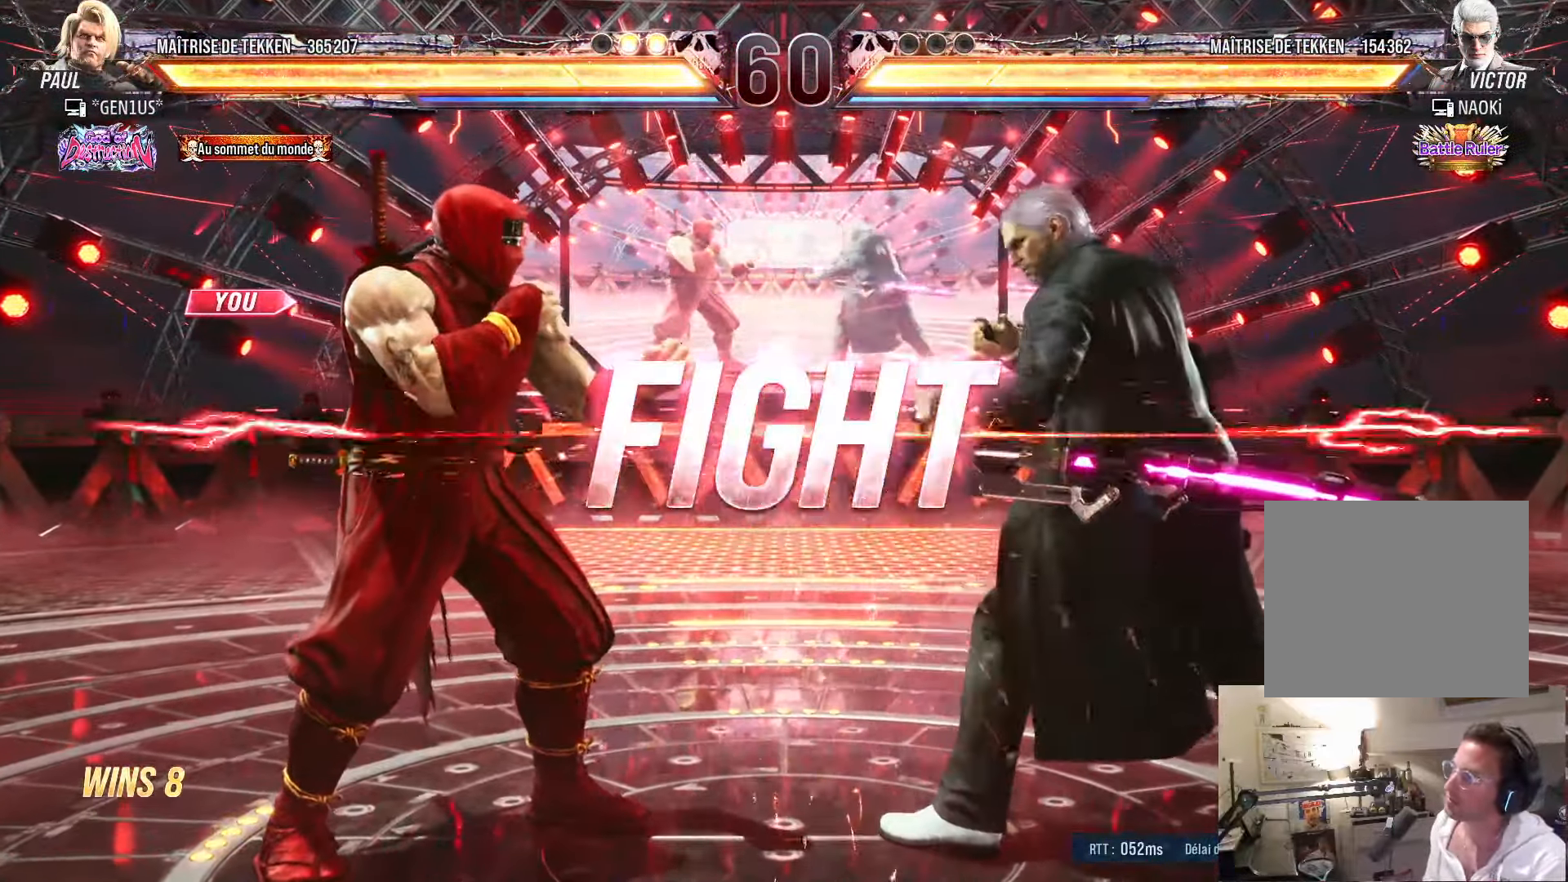
{"buttons": ["DPAD_LEFT"], "left_stick": "center", "right_stick": "center", "events": [[150, "DPAD_DOWN", "up"], [216, "DPAD_LEFT", "down"], [250, "DPAD_LEFT", "up"], [316, "DPAD_LEFT", "down"], [433, "DPAD_DOWN", "down"], [450, "DPAD_DOWN", "up"]]}
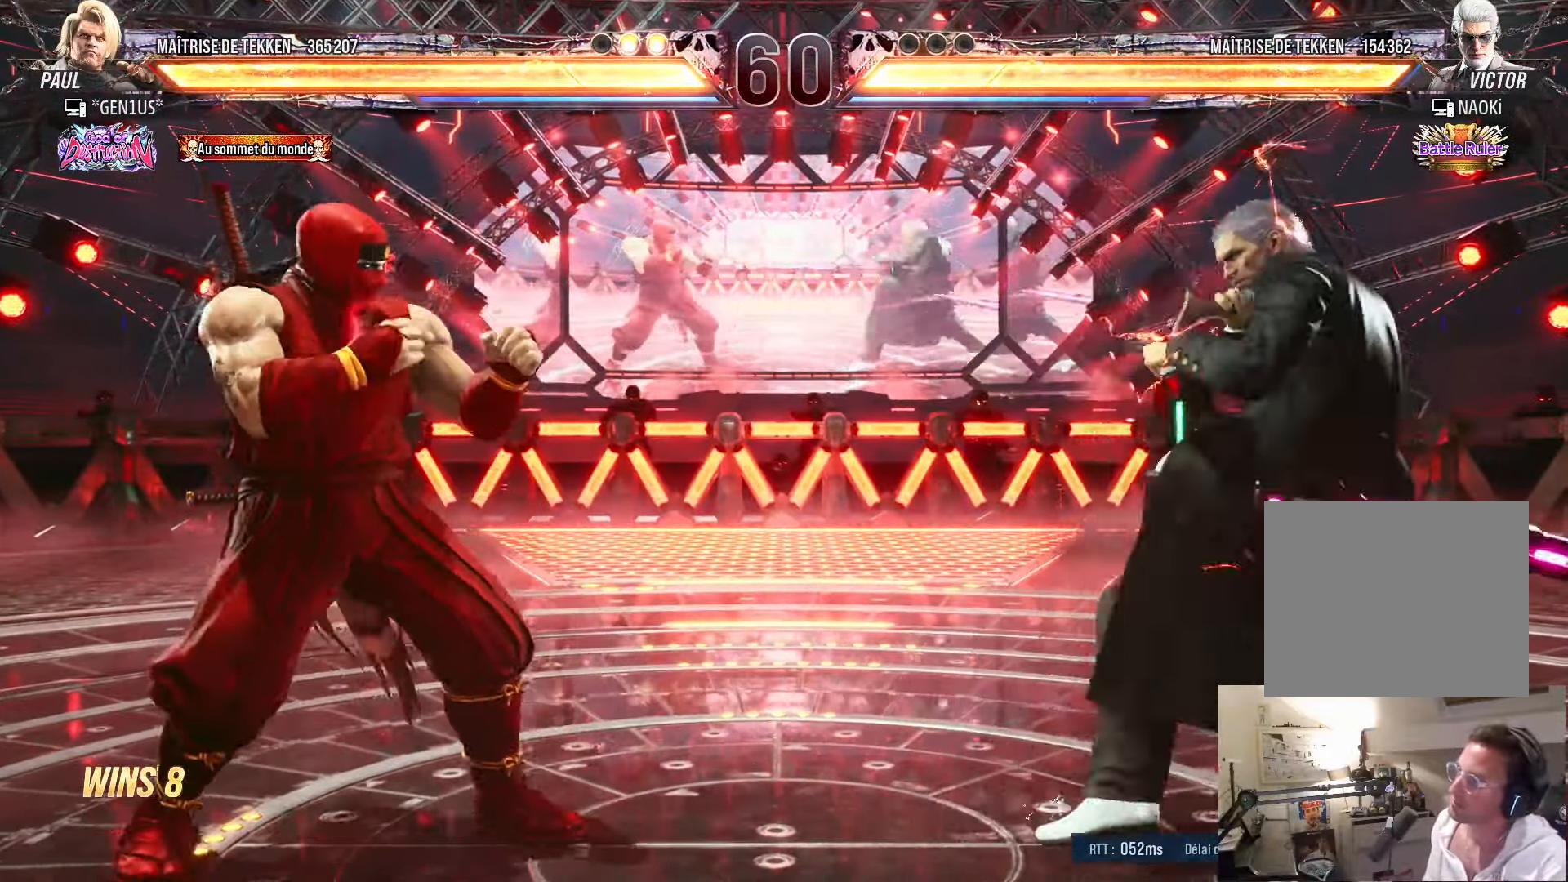
{"buttons": ["DPAD_LEFT"], "left_stick": "center", "right_stick": "center", "events": [[16, "DPAD_LEFT", "up"], [50, "DPAD_LEFT", "down"], [166, "DPAD_DOWN", "down"], [183, "DPAD_DOWN", "up"], [233, "DPAD_LEFT", "up"], [283, "DPAD_LEFT", "down"], [366, "DPAD_DOWN", "down"], [400, "DPAD_DOWN", "up"], [450, "DPAD_LEFT", "up"], [483, "DPAD_LEFT", "down"]]}
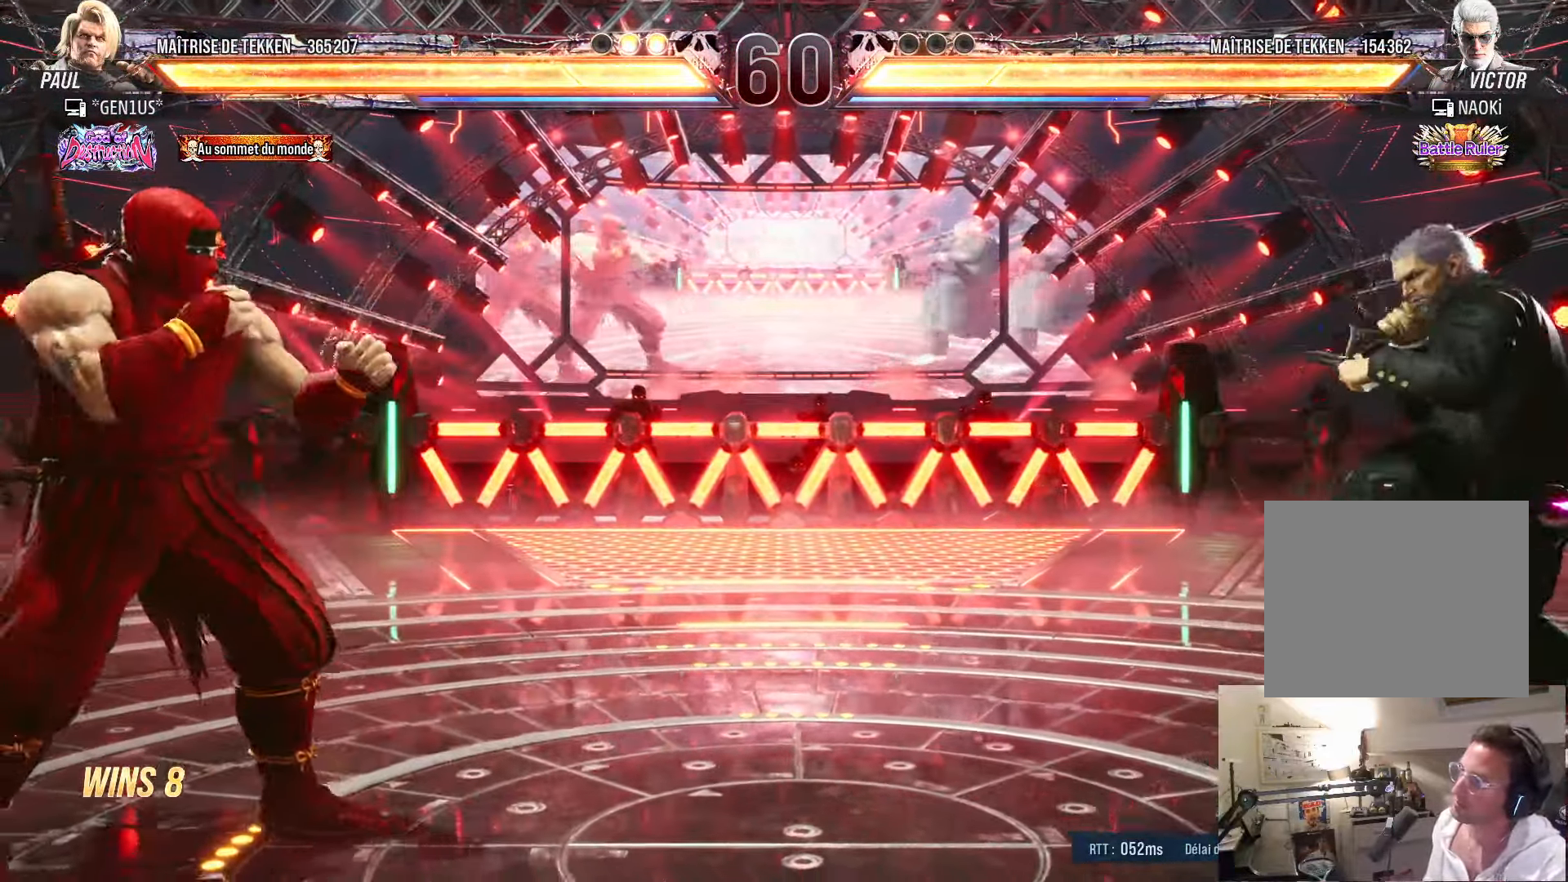
{"buttons": ["DPAD_LEFT"], "left_stick": "center", "right_stick": "center", "events": [[83, "DPAD_DOWN", "down"], [116, "DPAD_DOWN", "up"], [166, "DPAD_LEFT", "up"], [200, "DPAD_LEFT", "down"], [316, "DPAD_DOWN", "down"], [333, "DPAD_DOWN", "up"], [366, "DPAD_LEFT", "up"], [416, "DPAD_LEFT", "down"]]}
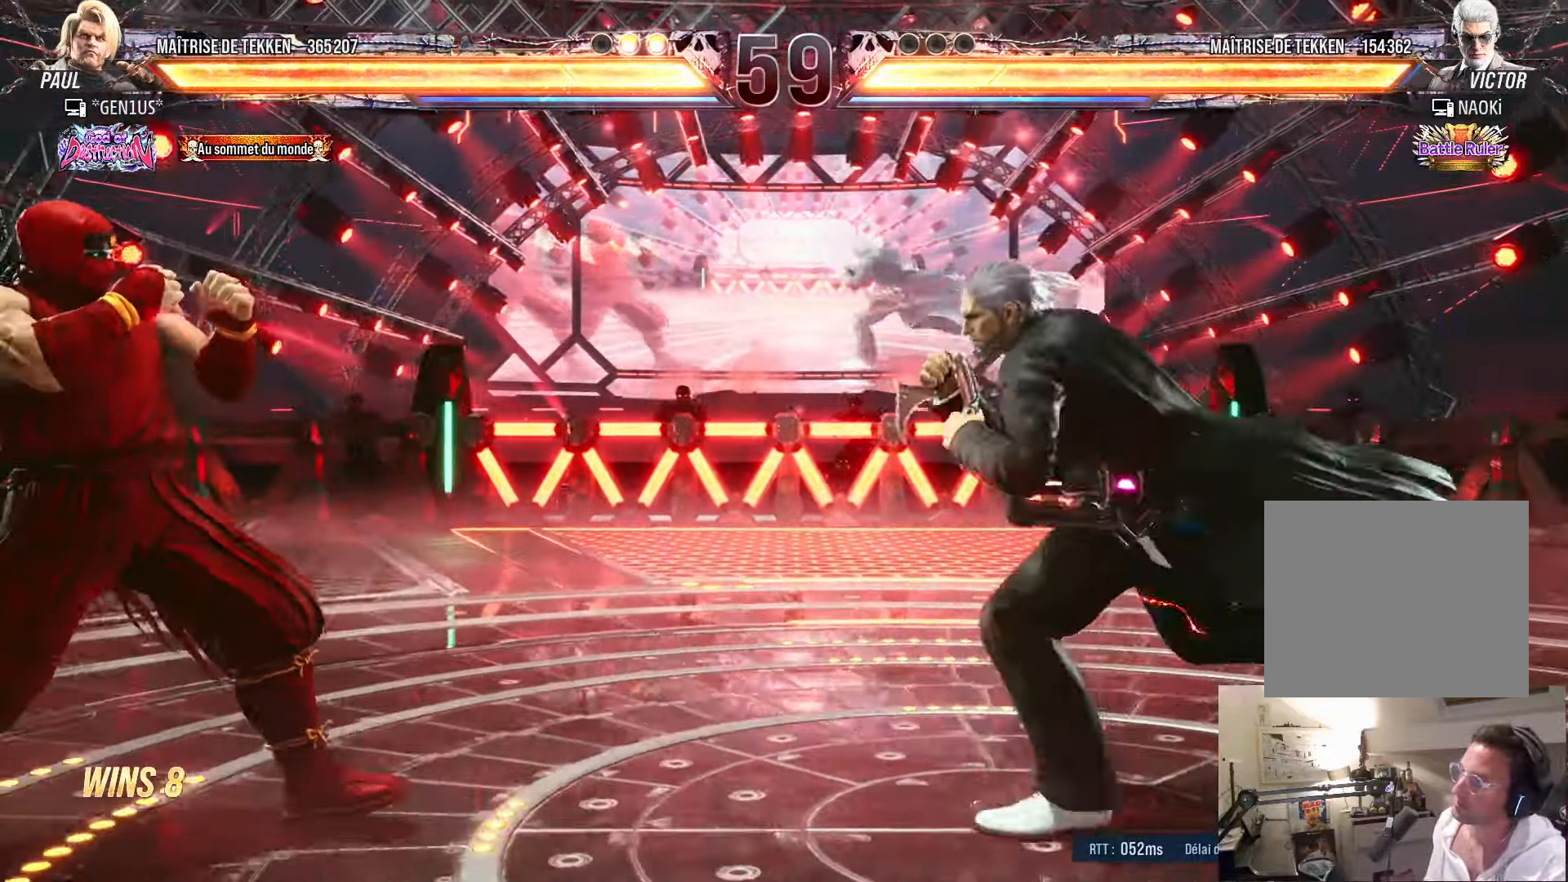
{"buttons": ["DPAD_LEFT"], "left_stick": "center", "right_stick": "center", "events": [[83, "DPAD_LEFT", "up"], [116, "DPAD_LEFT", "down"], [300, "DPAD_LEFT", "up"], [350, "DPAD_LEFT", "down"]]}
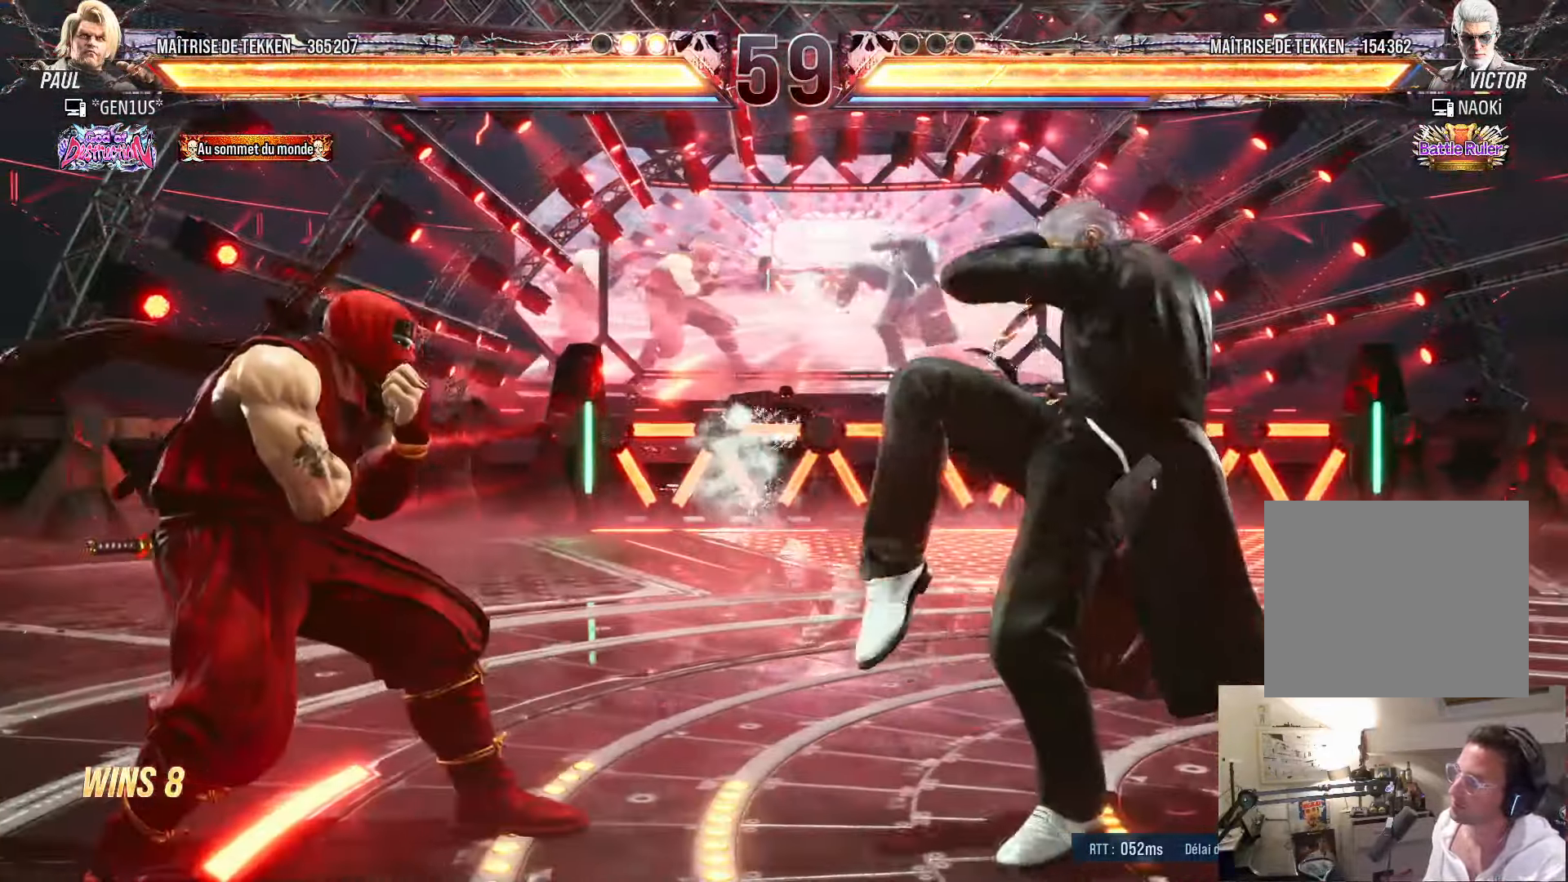
{"buttons": [], "left_stick": "center", "right_stick": "center", "events": [[66, "DPAD_LEFT", "up"], [133, "DPAD_LEFT", "down"], [433, "DPAD_LEFT", "up"], [466, "DPAD_RIGHT", "down"], [500, "DPAD_RIGHT", "up"]]}
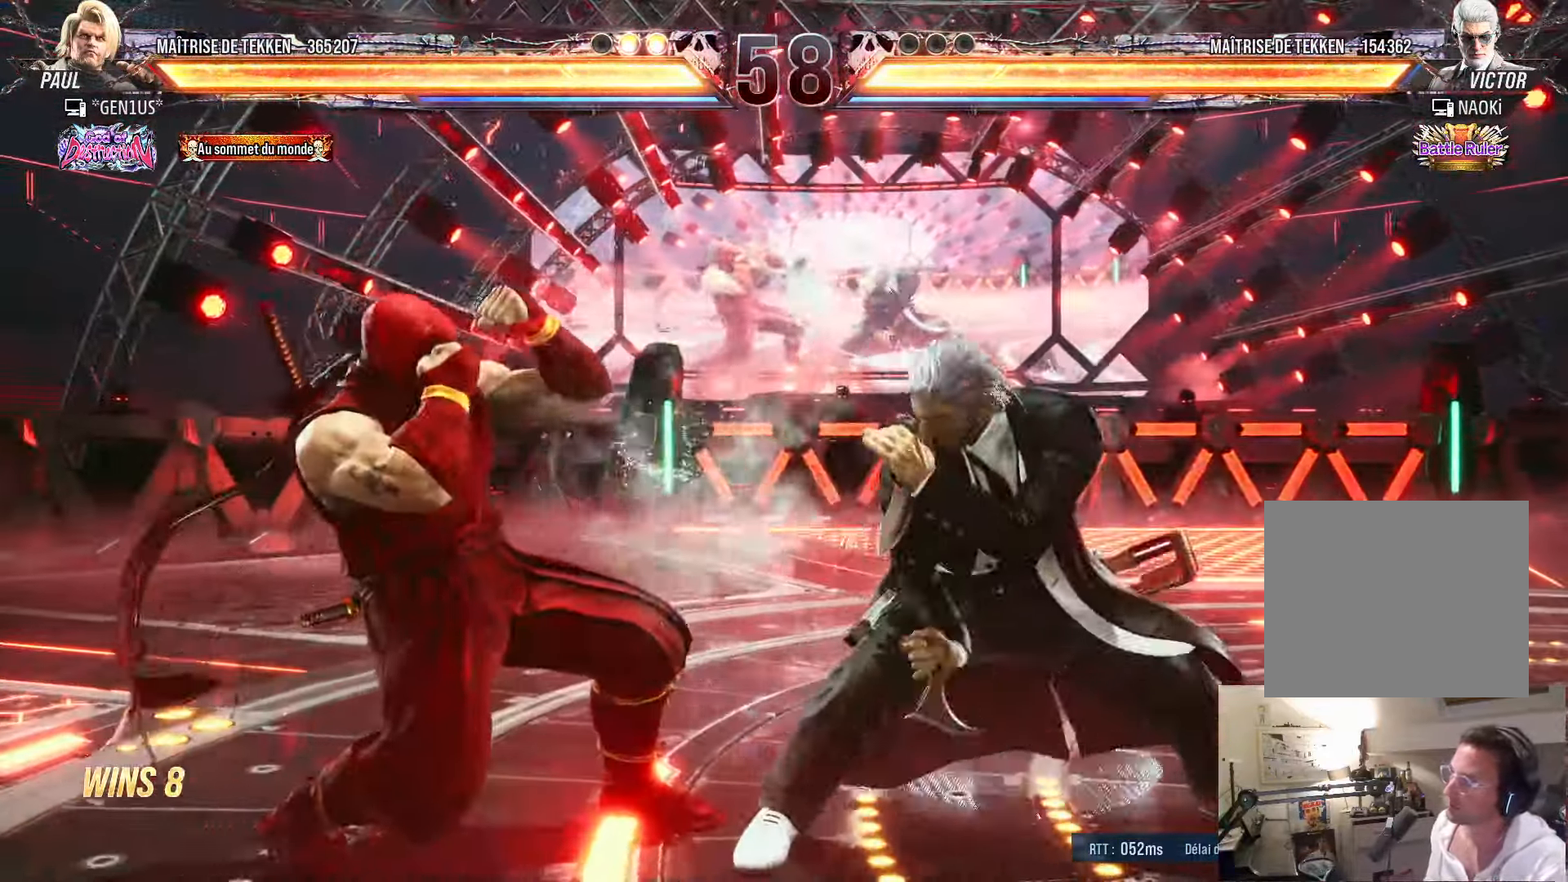
{"buttons": [], "left_stick": "center", "right_stick": "center", "events": [[83, "DPAD_RIGHT", "down"], [150, "DPAD_RIGHT", "up"], [233, "DPAD_RIGHT", "down"], [283, "DPAD_RIGHT", "up"], [433, "DPAD_RIGHT", "down"], [500, "DPAD_RIGHT", "up"]]}
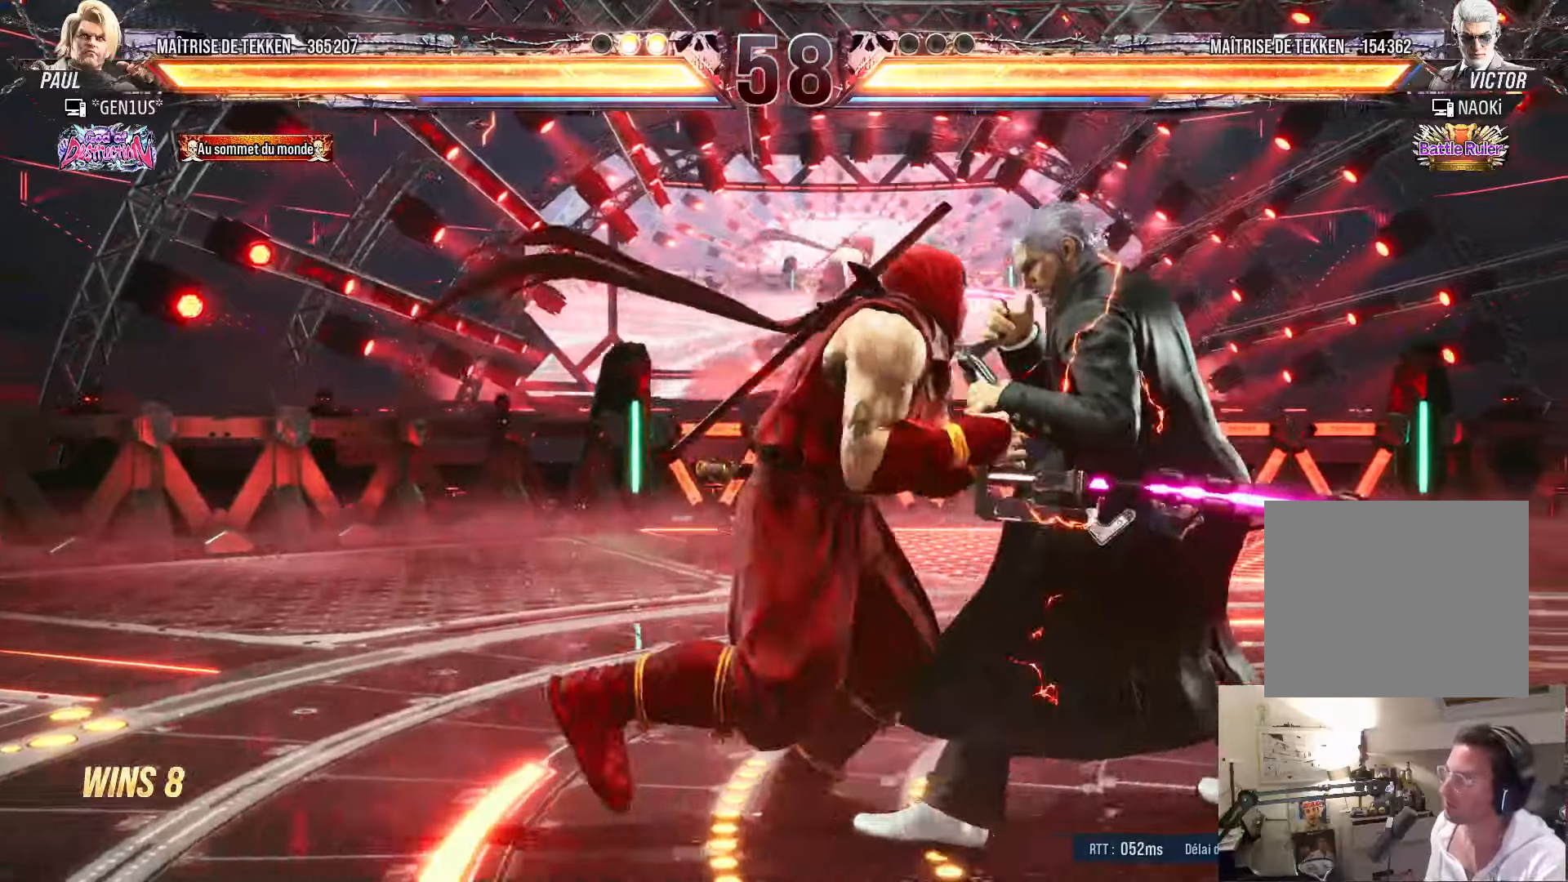
{"buttons": ["TRIANGLE"], "left_stick": "center", "right_stick": "center", "events": [[33, "DPAD_RIGHT", "down"], [150, "DPAD_DOWN", "down"], [183, "DPAD_LEFT", "down"], [183, "DPAD_RIGHT", "up"], [233, "DPAD_DOWN", "up"], [300, "CIRCLE", "down"], [350, "DPAD_LEFT", "up"], [367, "CIRCLE", "up"], [417, "TRIANGLE", "down"]]}
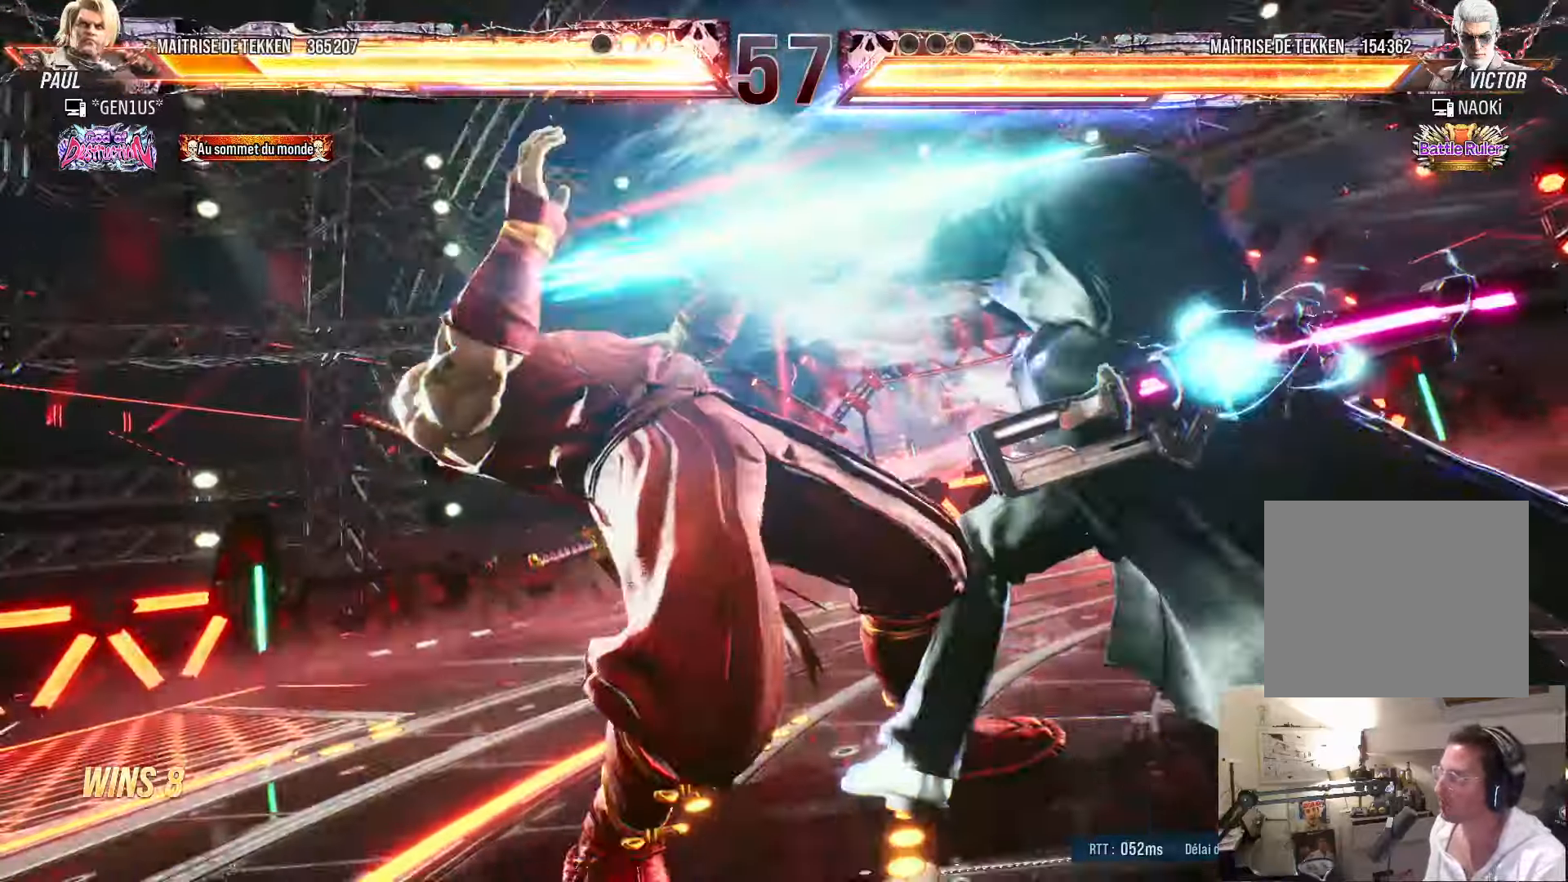
{"buttons": ["SQUARE", "DPAD_LEFT"], "left_stick": "center", "right_stick": "center", "events": [[50, "DPAD_LEFT", "down"], [133, "TRIANGLE", "up"], [417, "SQUARE", "down"]]}
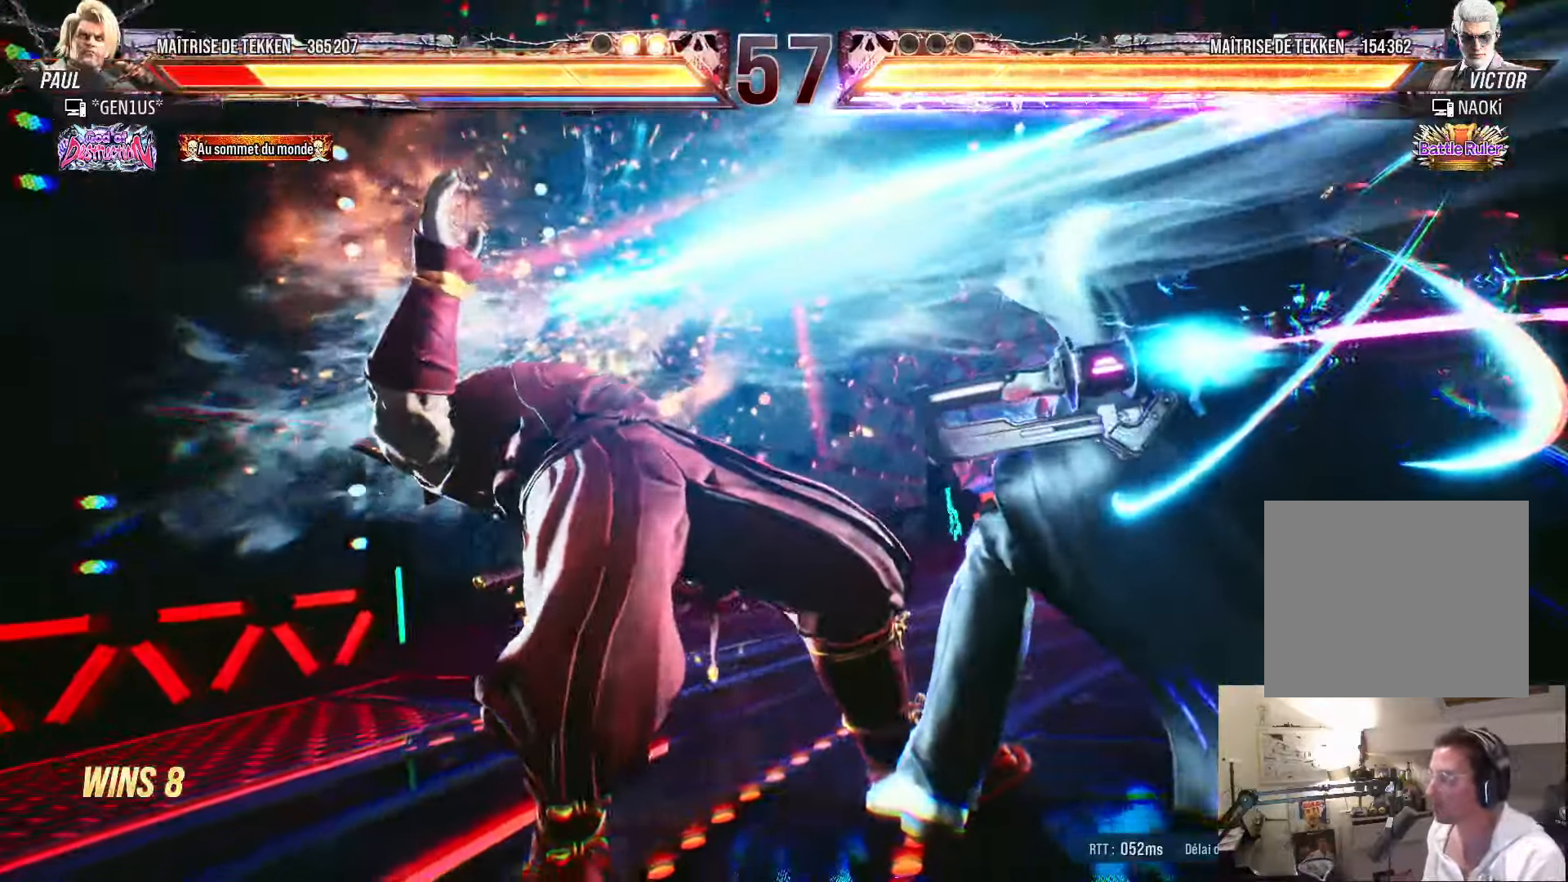
{"buttons": ["CROSS", "SQUARE", "DPAD_LEFT"], "left_stick": "center", "right_stick": "center", "events": [[33, "CROSS", "down"], [150, "DPAD_LEFT", "up"], [200, "DPAD_LEFT", "down"], [333, "DPAD_LEFT", "up"], [450, "DPAD_LEFT", "down"]]}
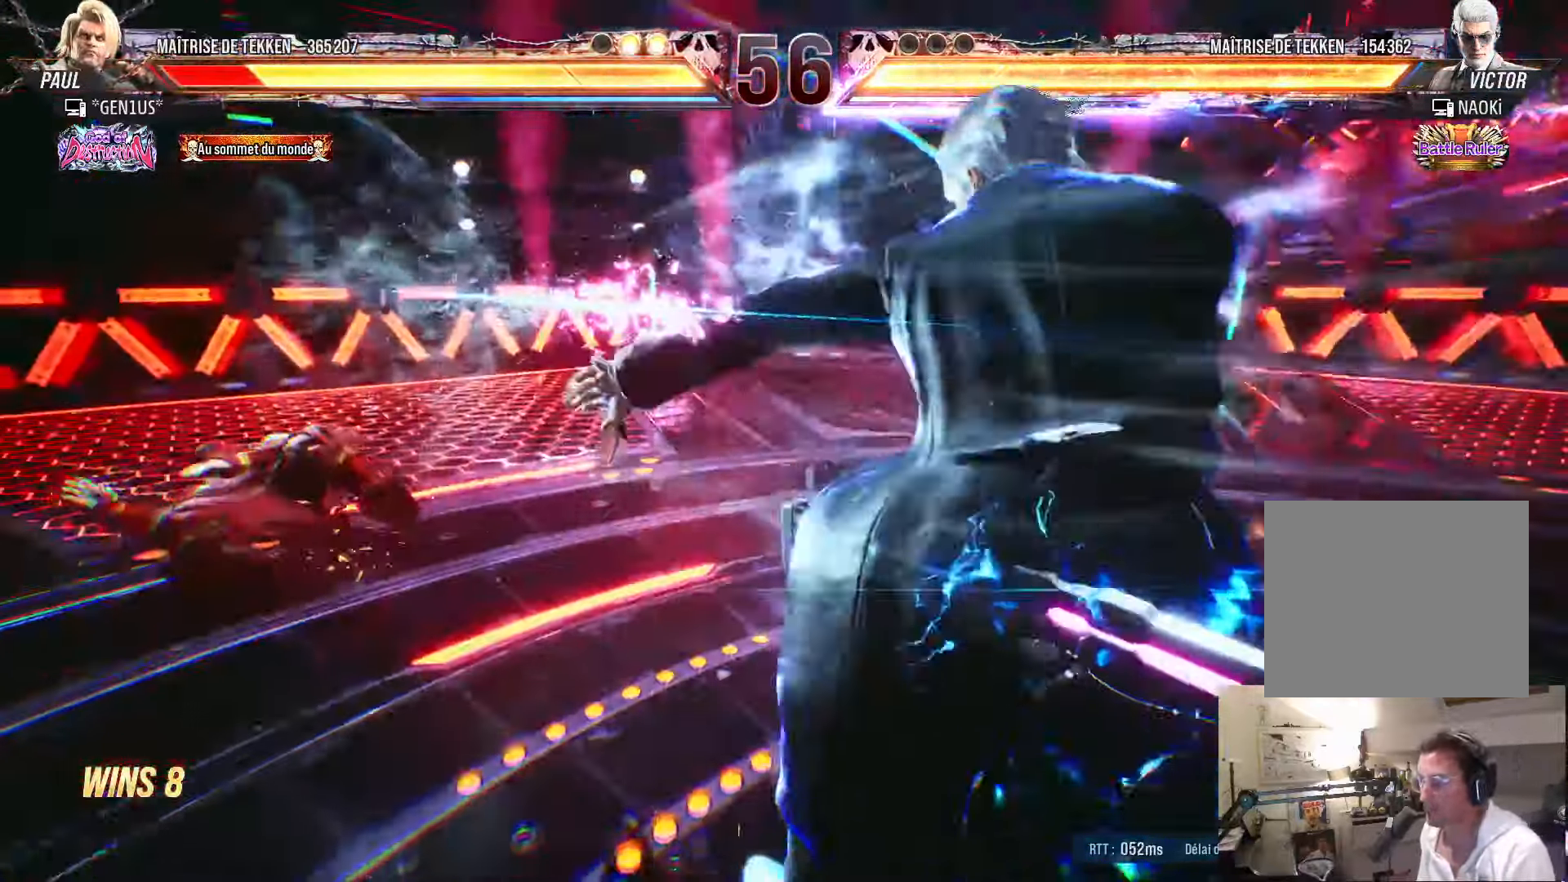
{"buttons": ["CROSS", "SQUARE", "TRIANGLE", "DPAD_DOWN"], "left_stick": "center", "right_stick": "center", "events": [[33, "DPAD_LEFT", "up"], [33, "SQUARE", "up"], [183, "DPAD_LEFT", "down"], [217, "DPAD_DOWN", "down"], [217, "TRIANGLE", "down"], [250, "SQUARE", "down"], [283, "DPAD_LEFT", "up"]]}
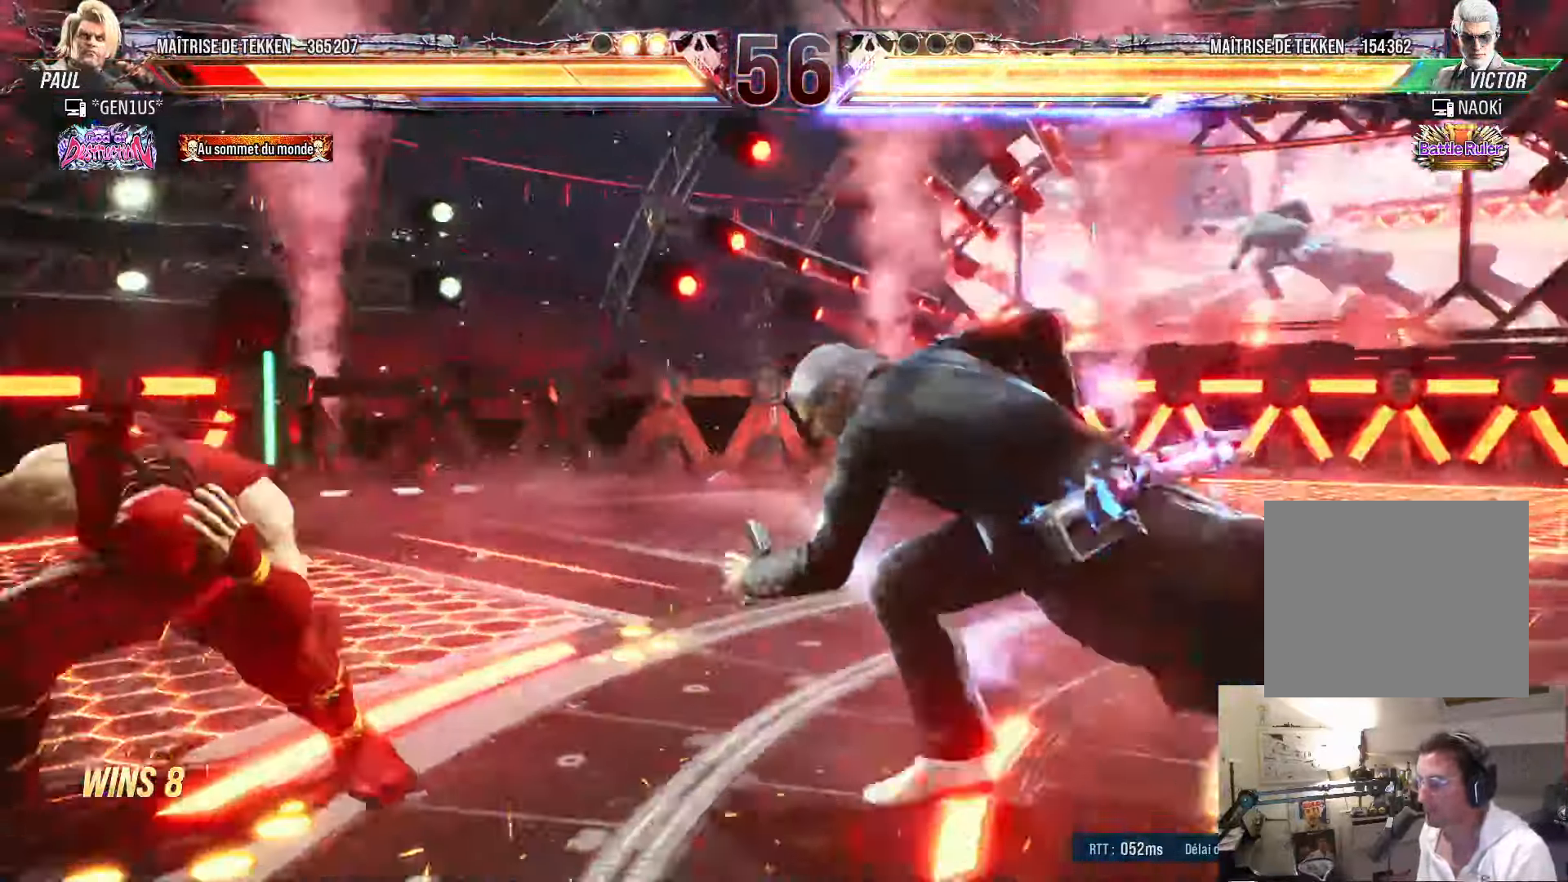
{"buttons": ["DPAD_LEFT"], "left_stick": "center", "right_stick": "center"}
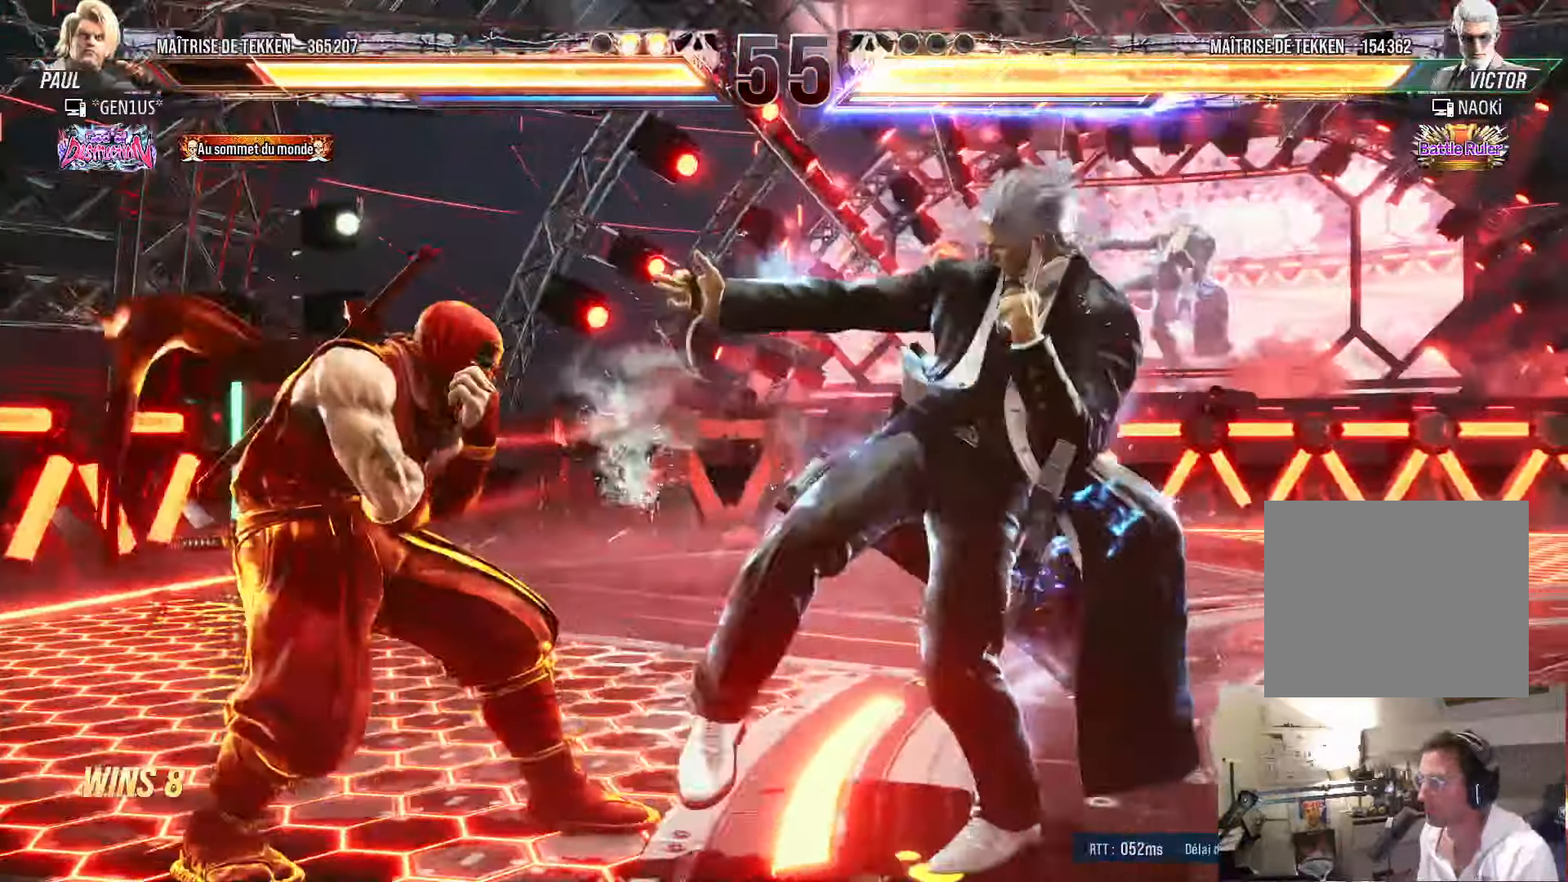
{"buttons": ["DPAD_LEFT"], "left_stick": "center", "right_stick": "center", "events": [[17, "DPAD_DOWN", "down"], [300, "DPAD_DOWN", "up"]]}
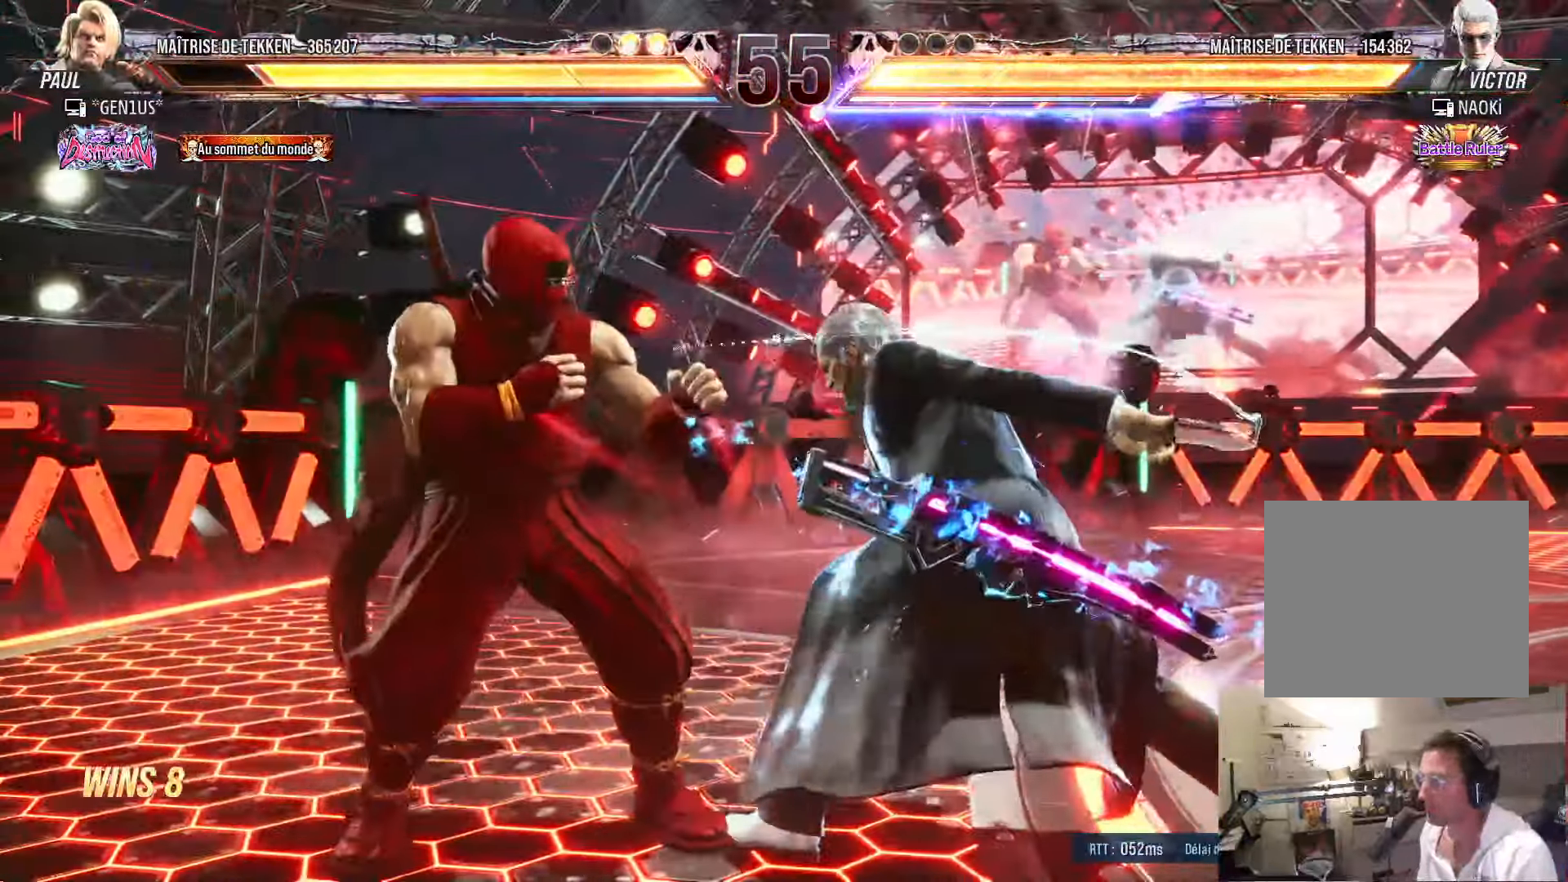
{"buttons": [], "left_stick": "center", "right_stick": "center", "events": [[50, "DPAD_LEFT", "up"], [50, "SQUARE", "down"], [117, "TRIANGLE", "down"], [150, "SQUARE", "up"], [383, "TRIANGLE", "up"]]}
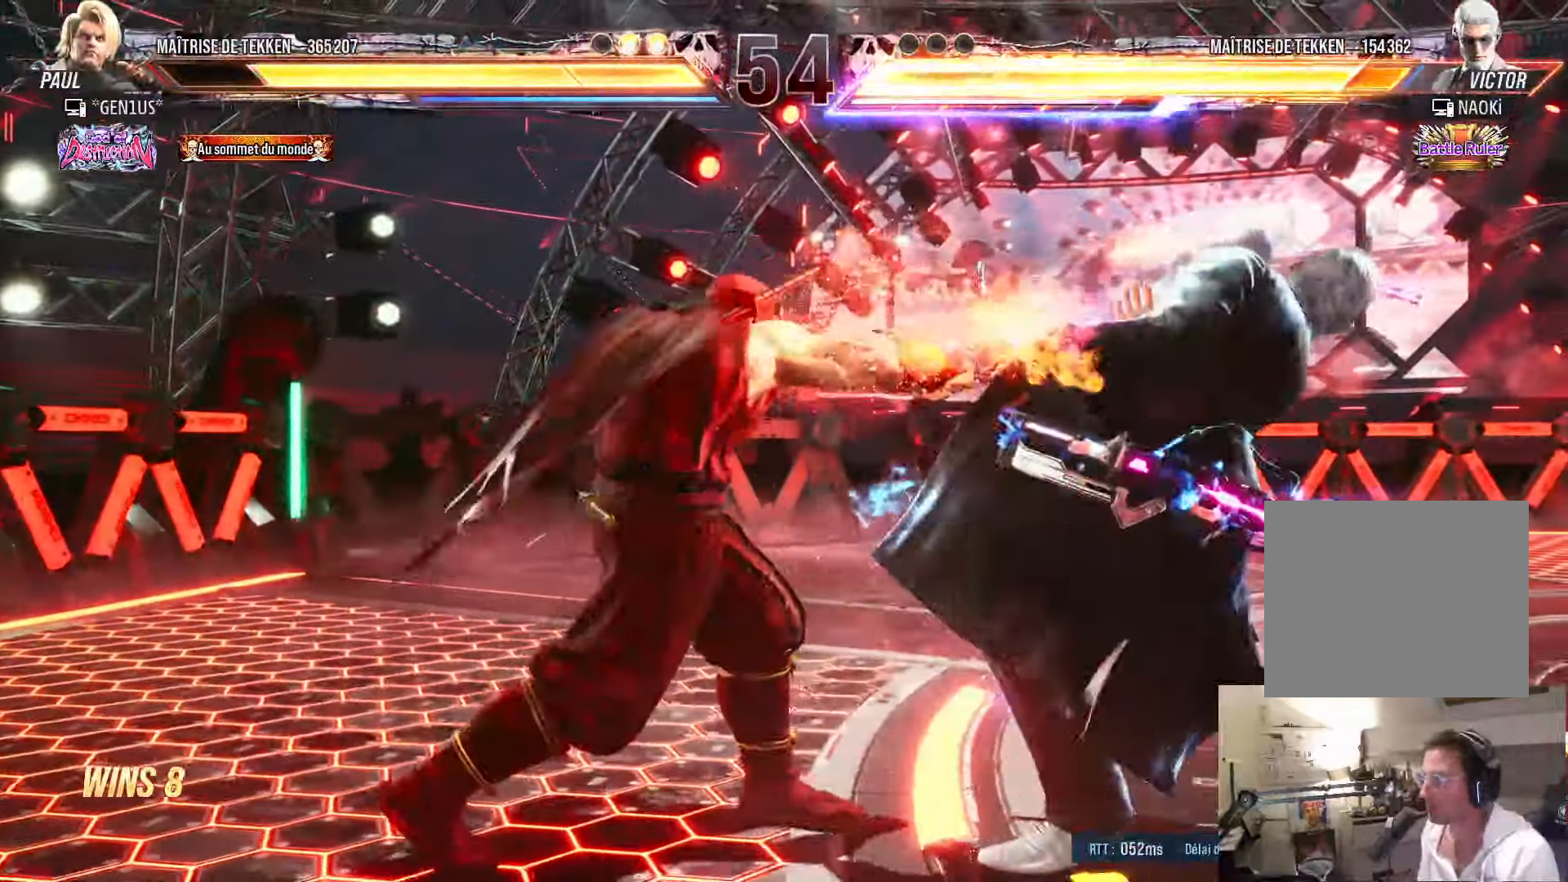
{"buttons": ["TRIANGLE"], "left_stick": "center", "right_stick": "center", "events": [[67, "DPAD_UP", "down"], [183, "DPAD_UP", "up"], [233, "DPAD_DOWN", "down"], [283, "DPAD_LEFT", "down"], [317, "DPAD_DOWN", "up"], [333, "CIRCLE", "down"], [350, "DPAD_LEFT", "up"], [417, "CIRCLE", "up"], [467, "TRIANGLE", "down"]]}
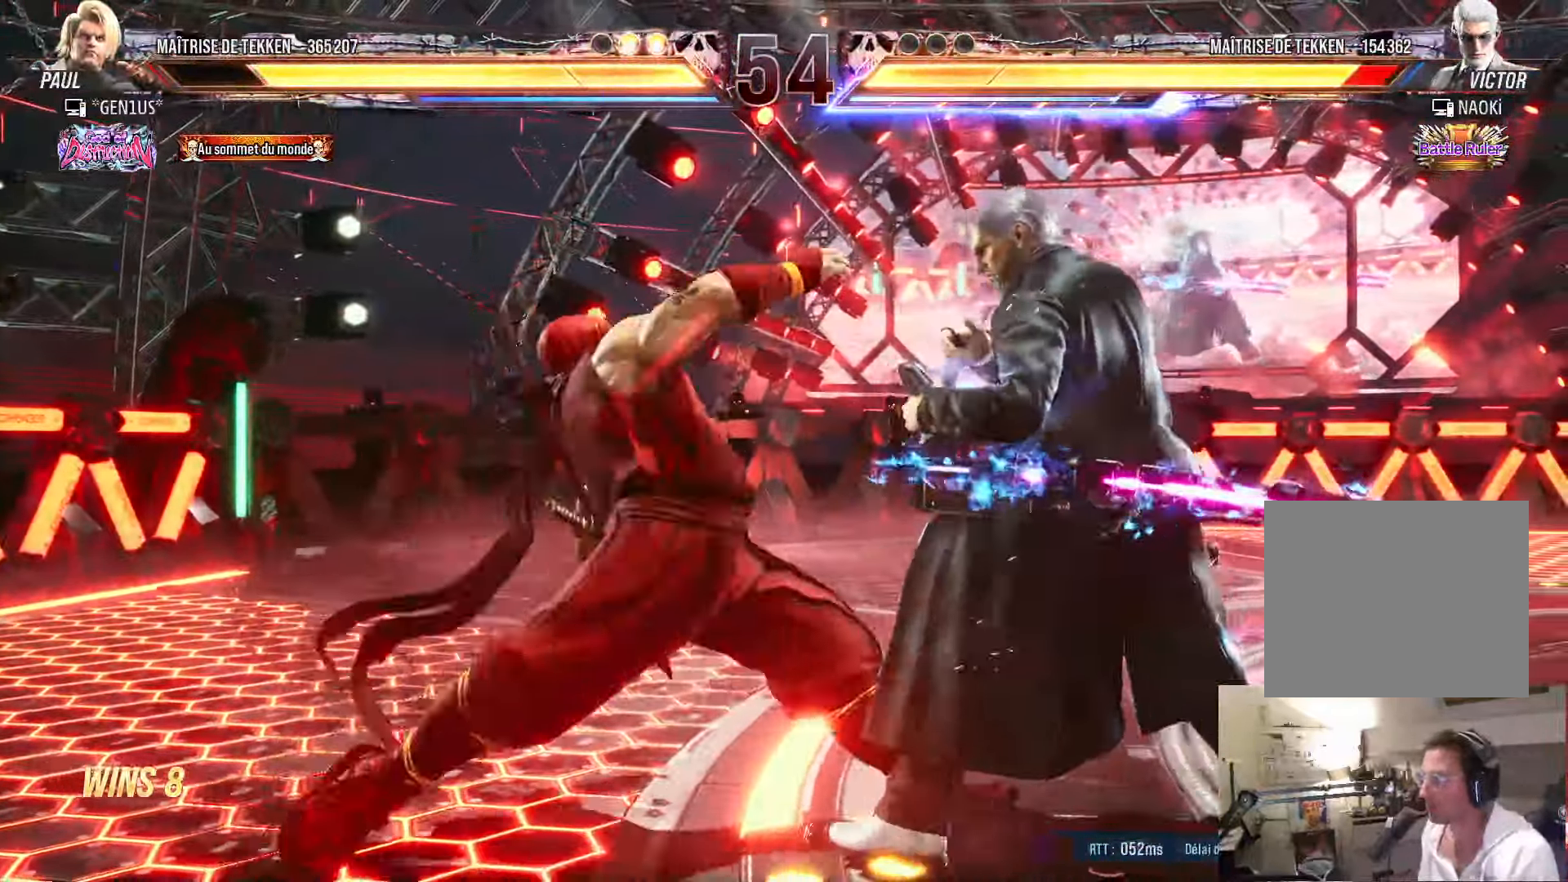
{"buttons": ["TRIANGLE"], "left_stick": "center", "right_stick": "center", "events": [[150, "TRIANGLE", "up"], [483, "TRIANGLE", "down"]]}
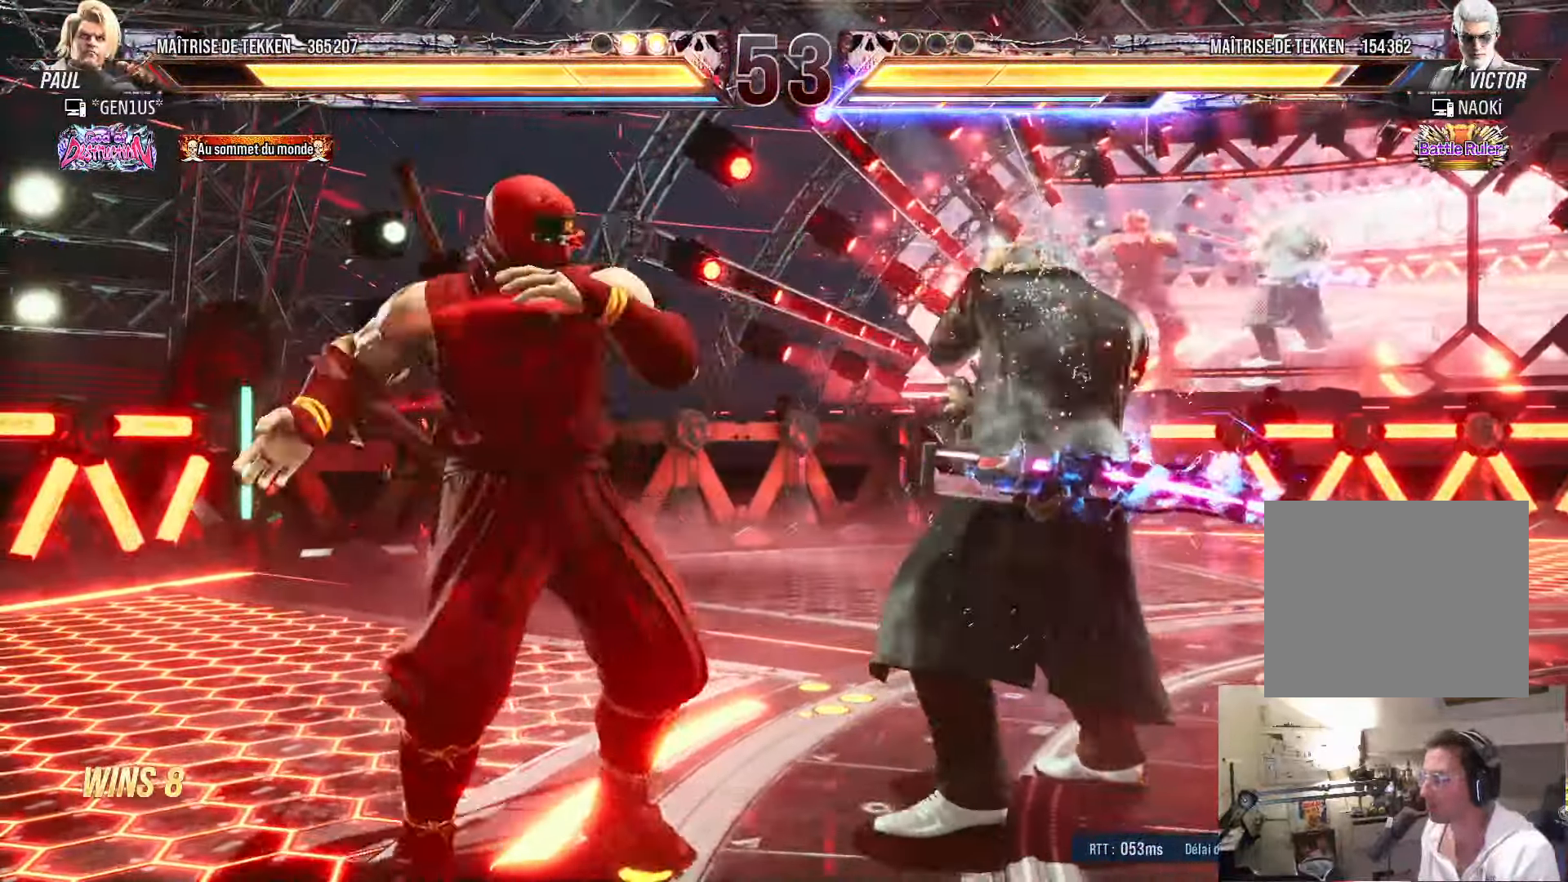
{"buttons": ["CROSS", "TRIANGLE", "DPAD_LEFT"], "left_stick": "center", "right_stick": "center", "events": [[17, "TRIANGLE", "up"], [83, "CROSS", "down"], [150, "CROSS", "up"], [217, "TRIANGLE", "down"], [317, "TRIANGLE", "up"], [333, "CROSS", "down"], [350, "TRIANGLE", "down"], [500, "DPAD_LEFT", "down"]]}
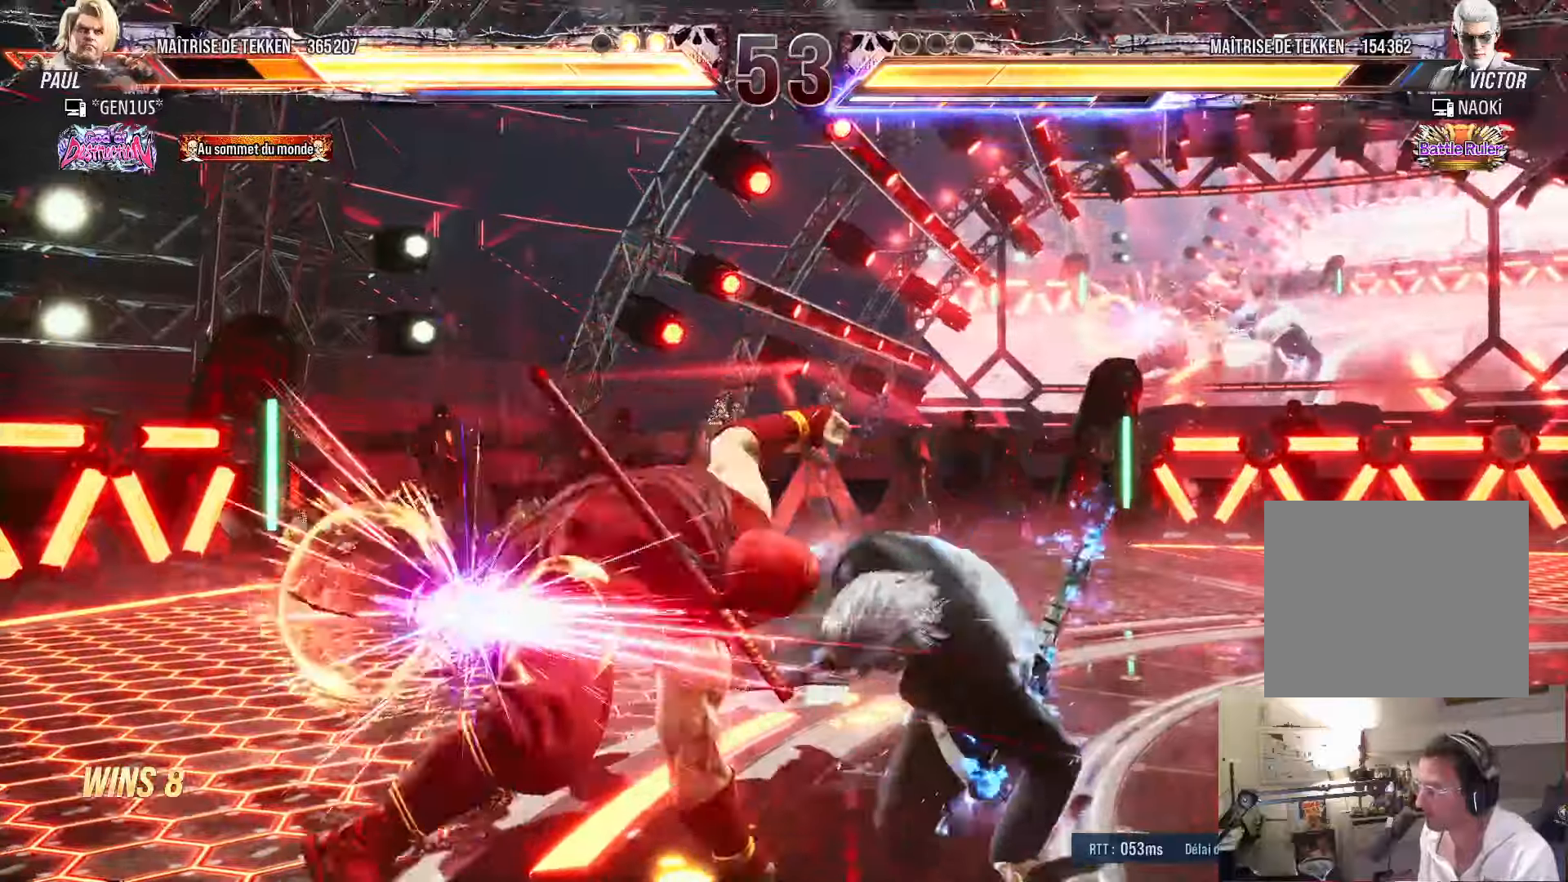
{"buttons": ["DPAD_LEFT"], "left_stick": "center", "right_stick": "center", "events": [[117, "CROSS", "up"], [134, "TRIANGLE", "up"], [217, "DPAD_LEFT", "up"], [467, "DPAD_LEFT", "down"]]}
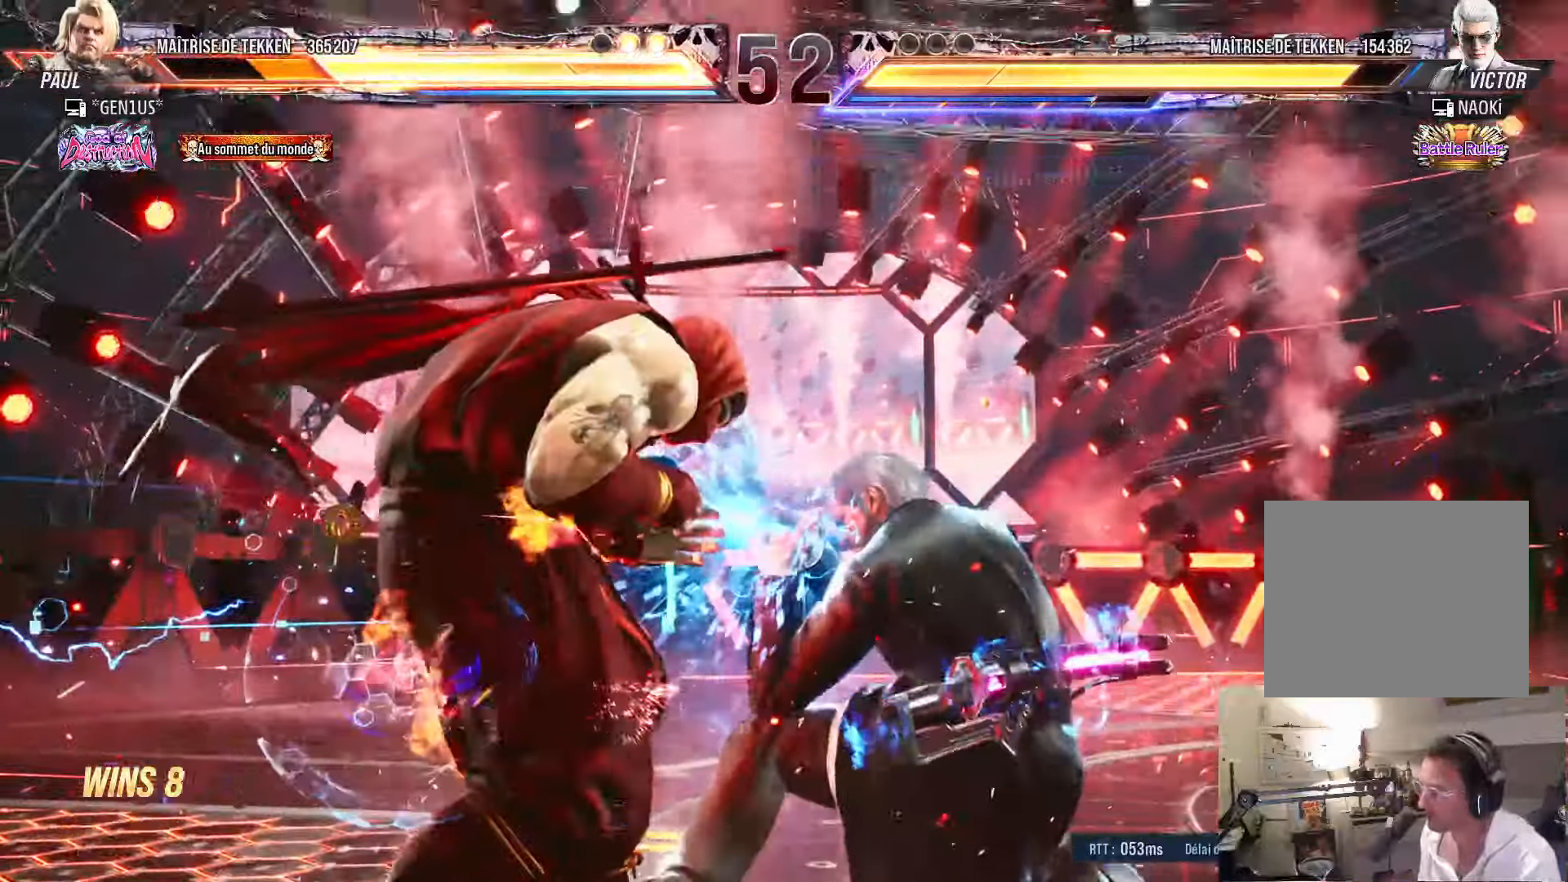
{"buttons": ["SQUARE"], "left_stick": "center", "right_stick": "center", "events": [[134, "SQUARE", "down"], [184, "DPAD_LEFT", "up"]]}
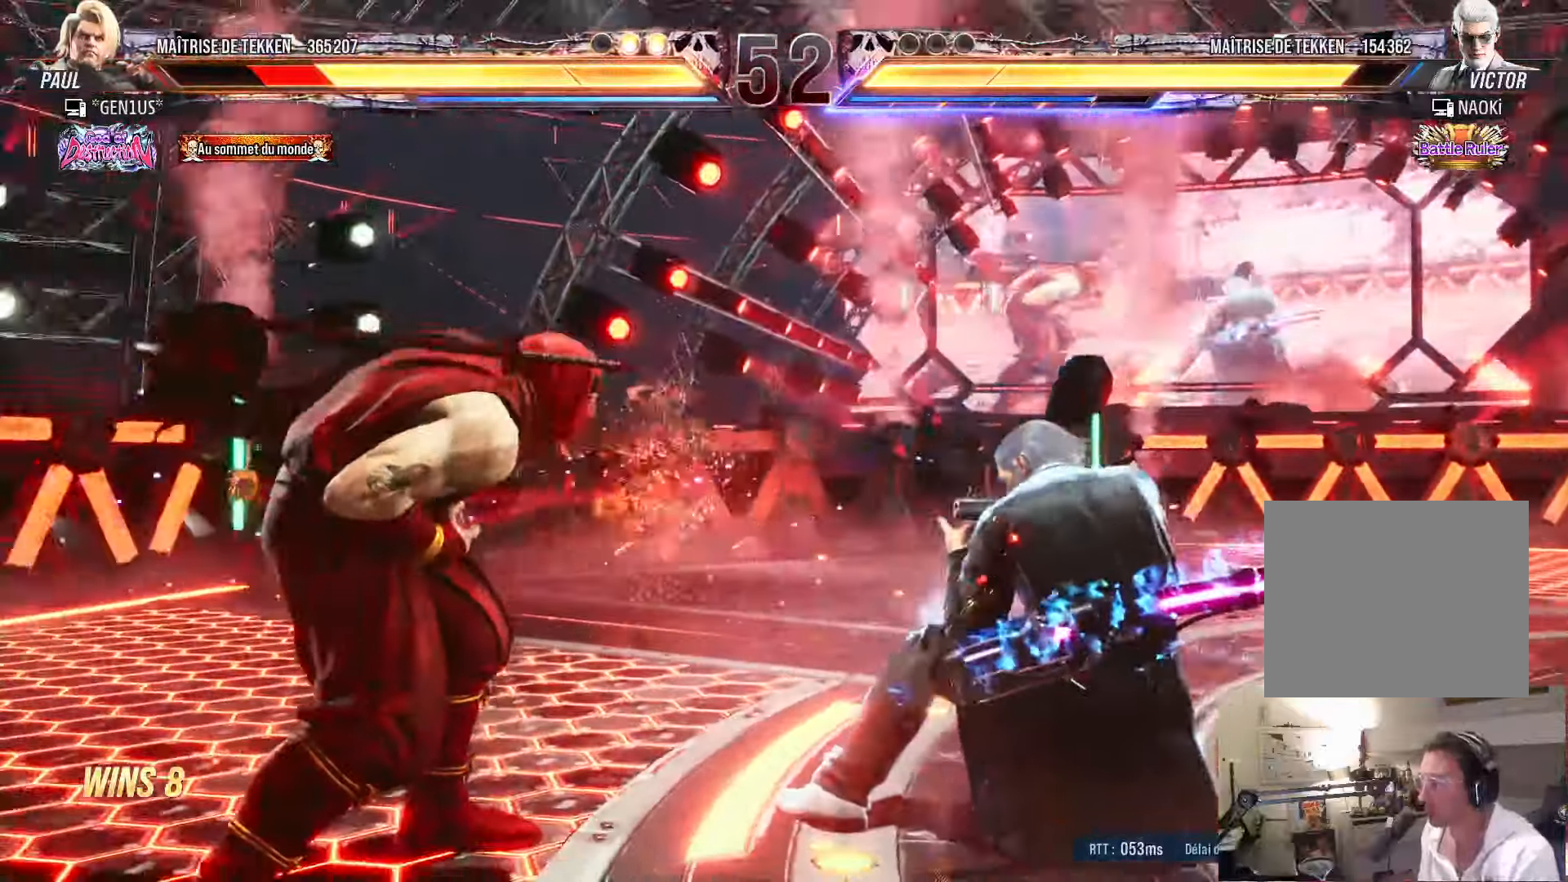
{"buttons": ["SQUARE"], "left_stick": "center", "right_stick": "center", "events": []}
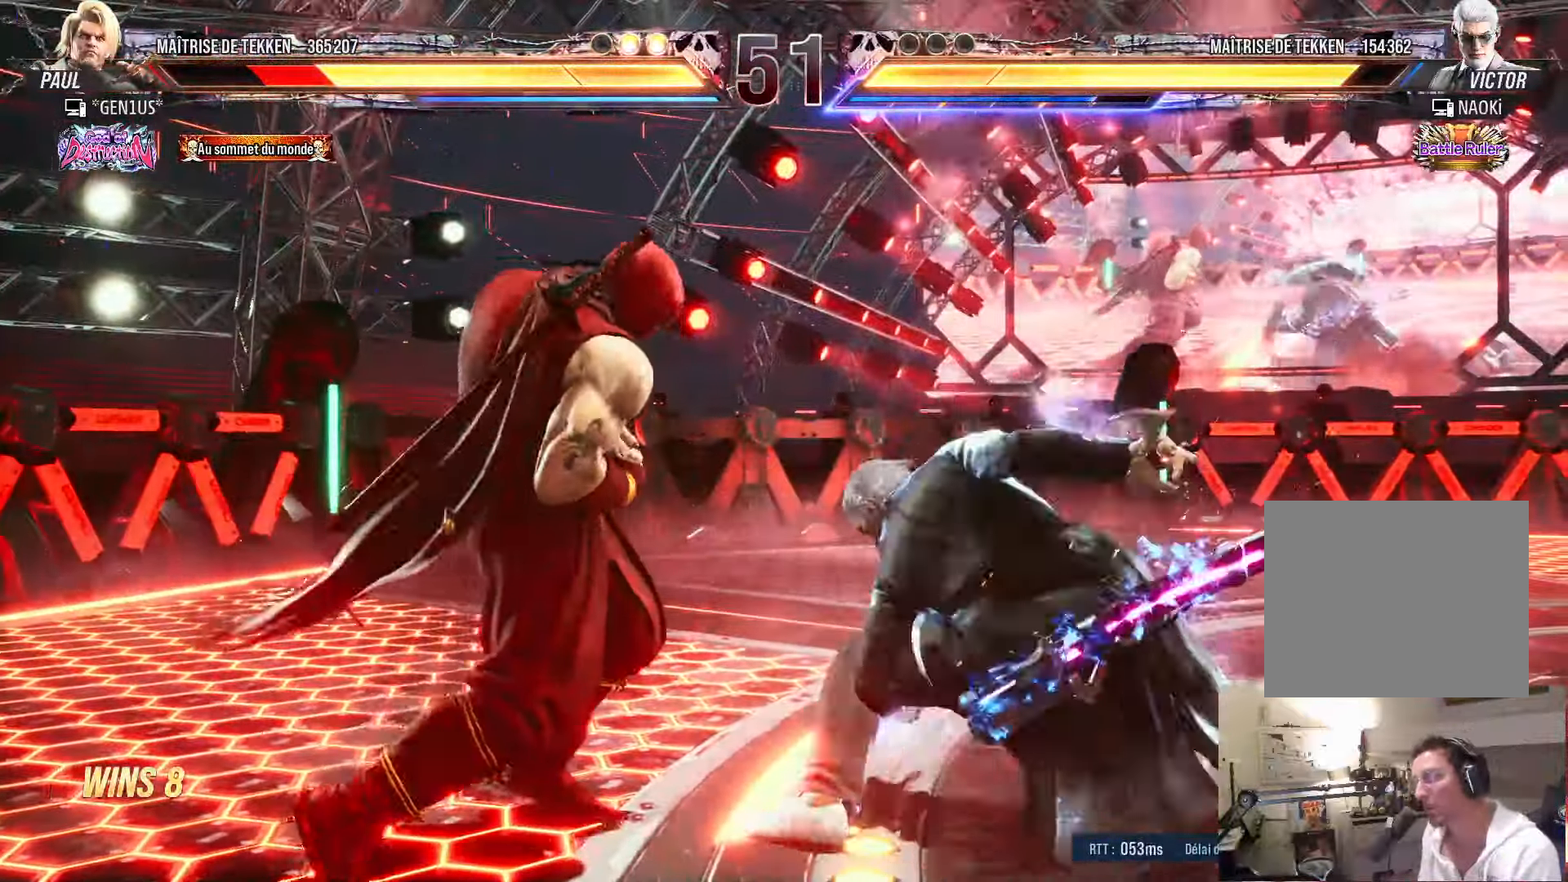
{"buttons": [], "left_stick": "center", "right_stick": "center", "events": [[367, "SQUARE", "up"]]}
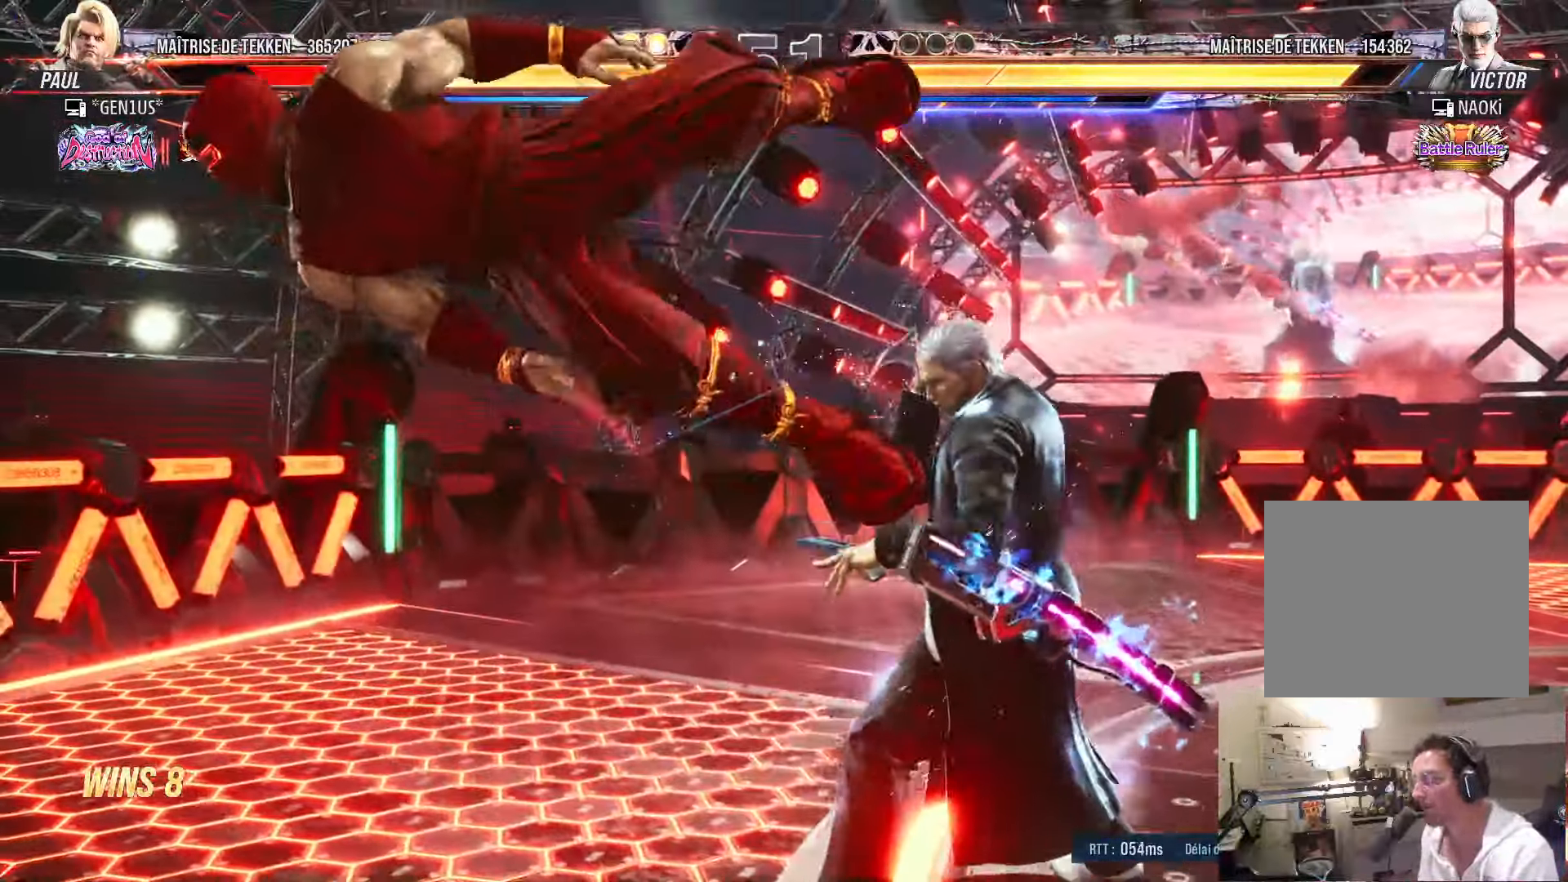
{"buttons": ["SQUARE"], "left_stick": "center", "right_stick": "center", "events": [[17, "SQUARE", "down"], [84, "SQUARE", "up"], [150, "SQUARE", "down"], [400, "SQUARE", "up"], [434, "SQUARE", "down"]]}
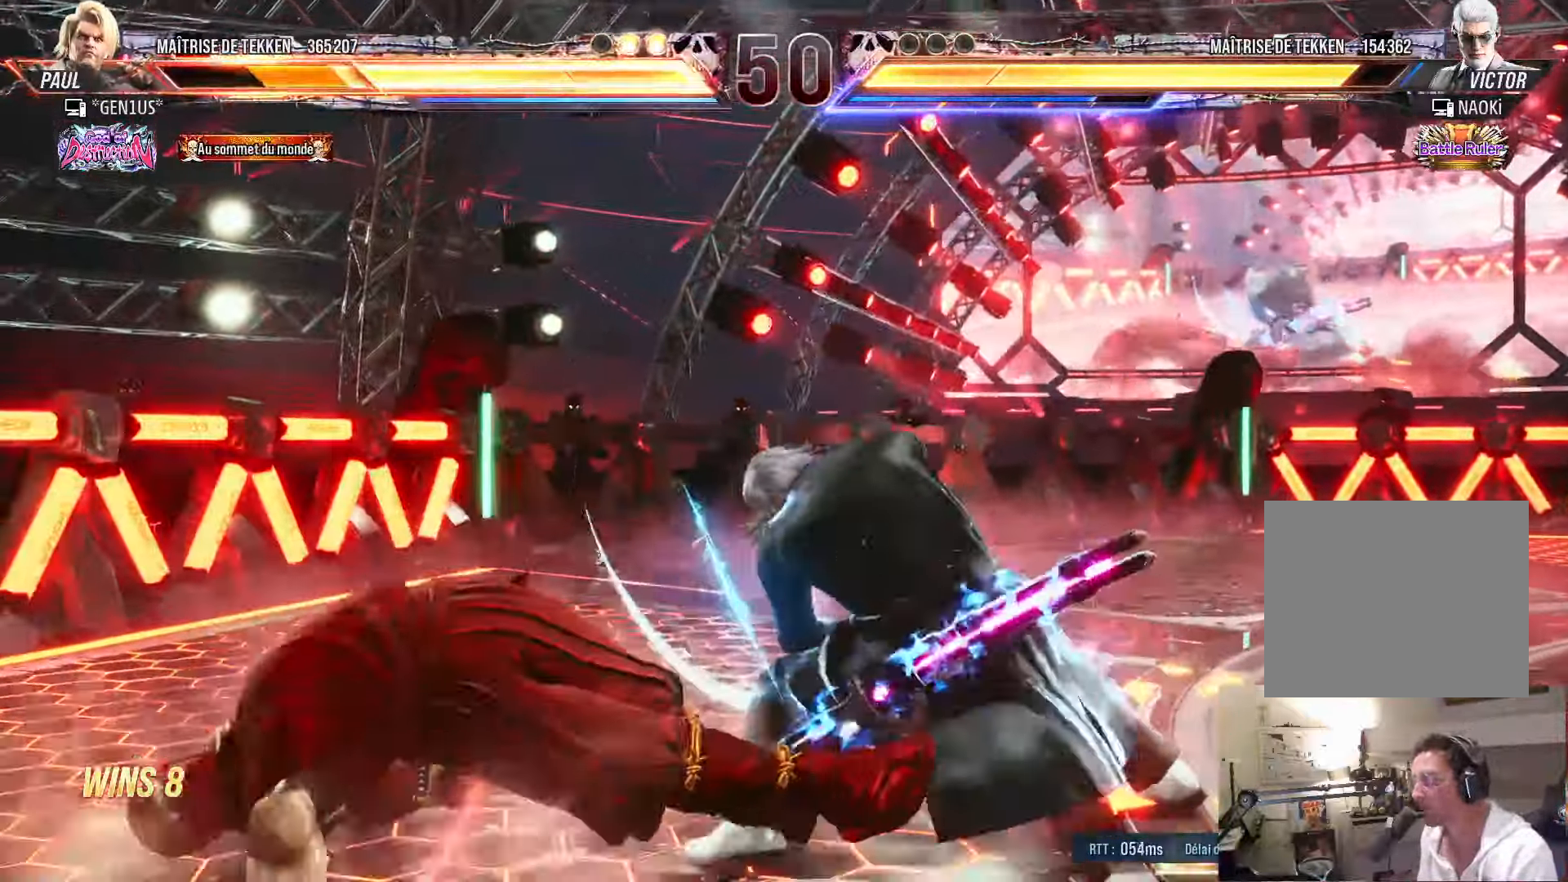
{"buttons": ["SQUARE"], "left_stick": "center", "right_stick": "center", "events": [[17, "SQUARE", "up"], [84, "SQUARE", "down"], [167, "SQUARE", "up"], [200, "SQUARE", "down"], [317, "SQUARE", "up"], [384, "SQUARE", "down"], [450, "SQUARE", "up"], [500, "SQUARE", "down"]]}